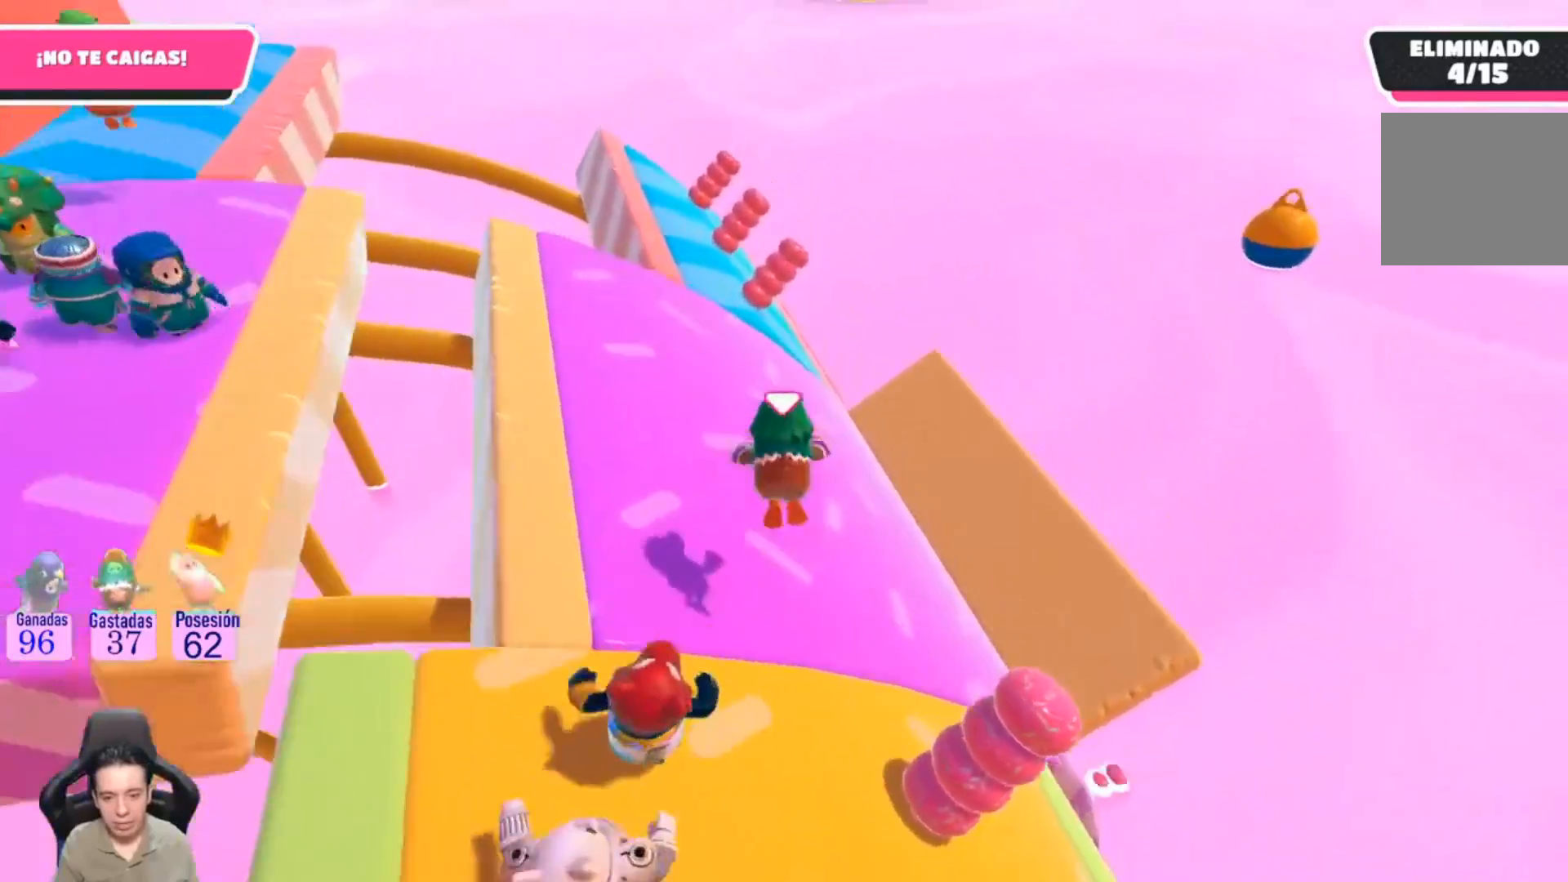
Gameplay with a controller (PlayStation layout); each line is a JSON object with the inputs held at the frame after it. "events" lists button and stick changes between this image and that frame as [ms after this image, input, new state], when the widget could be followed in between. Not read: R1.
{"buttons": [], "left_stick": "center", "right_stick": "left", "events": [[233, "left_stick", "center"], [233, "right_stick", "left"]]}
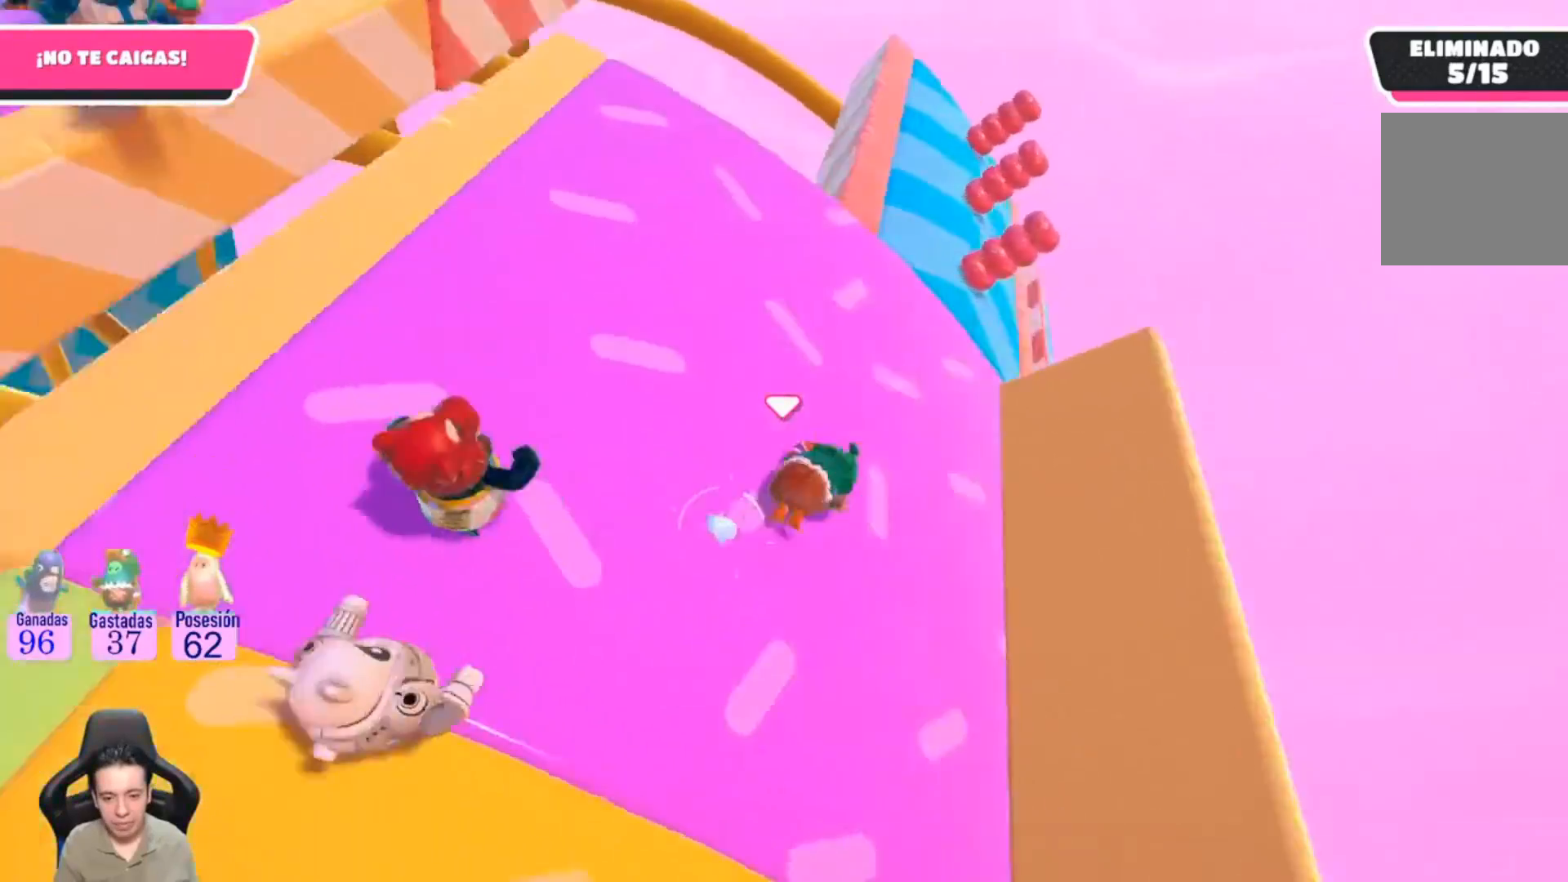
{"buttons": [], "left_stick": "up", "right_stick": "left", "events": [[67, "left_stick", "up"]]}
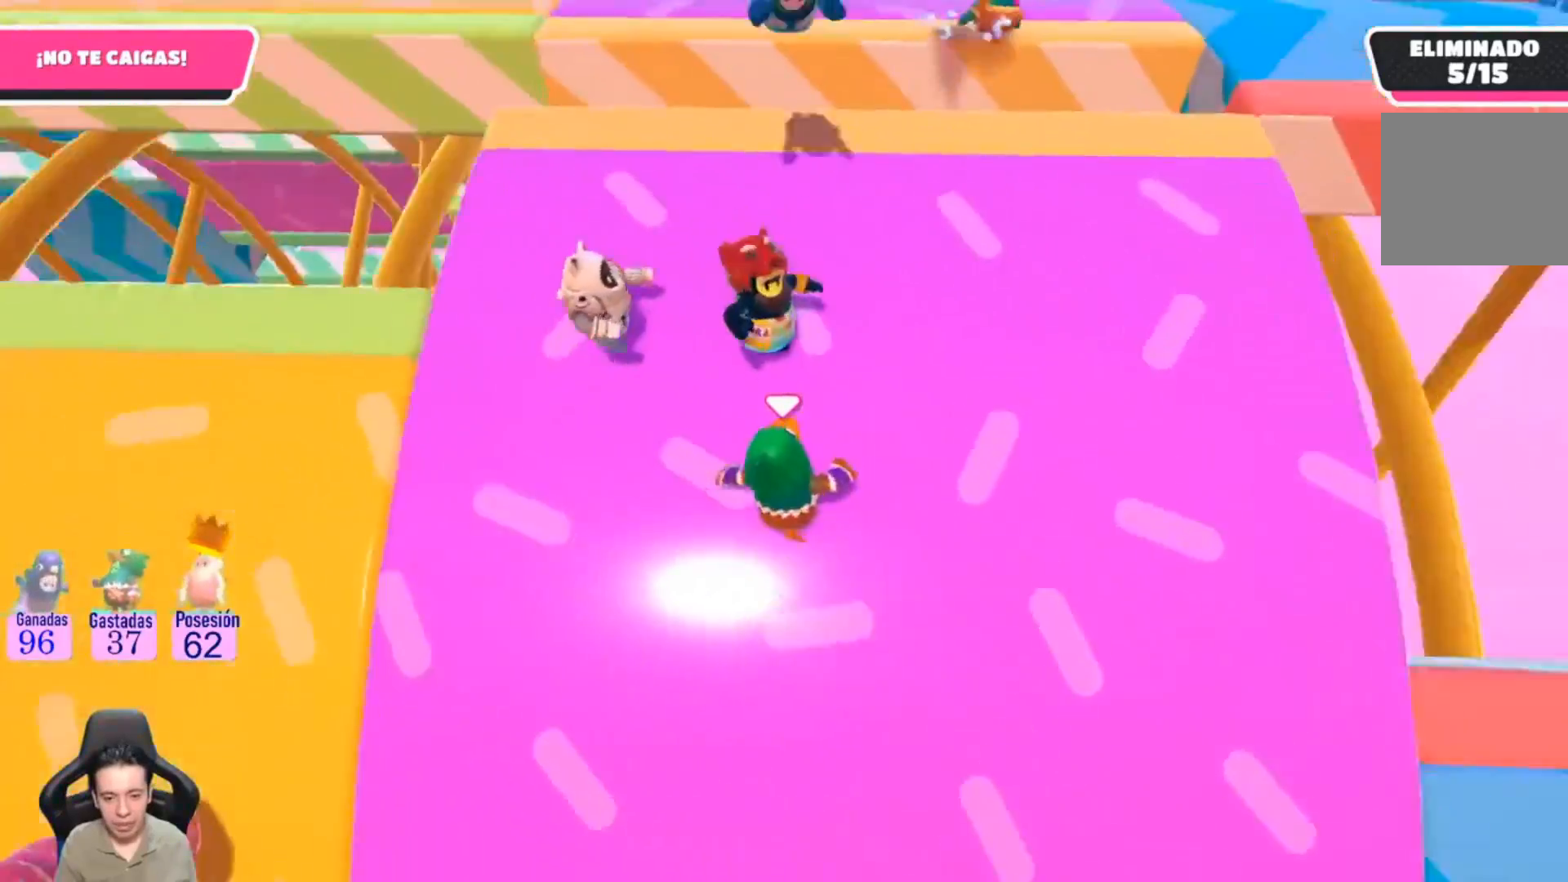
{"buttons": [], "left_stick": "center", "right_stick": "left", "events": [[133, "left_stick", "right"], [300, "left_stick", "center"]]}
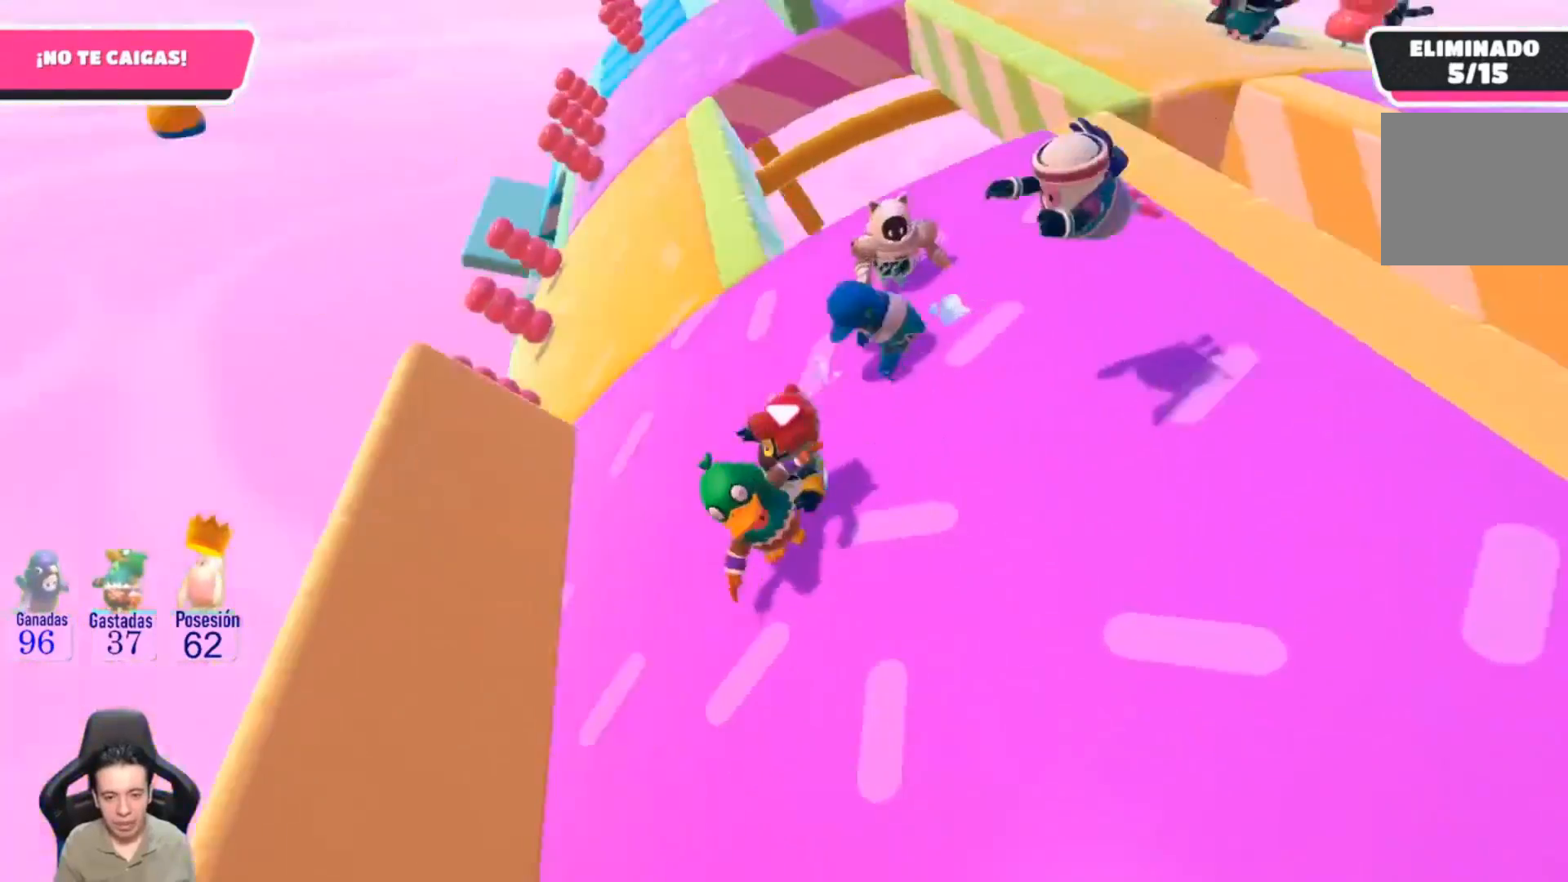
{"buttons": [], "left_stick": "up-right", "right_stick": "center", "events": [[100, "right_stick", "center"], [167, "left_stick", "up-right"]]}
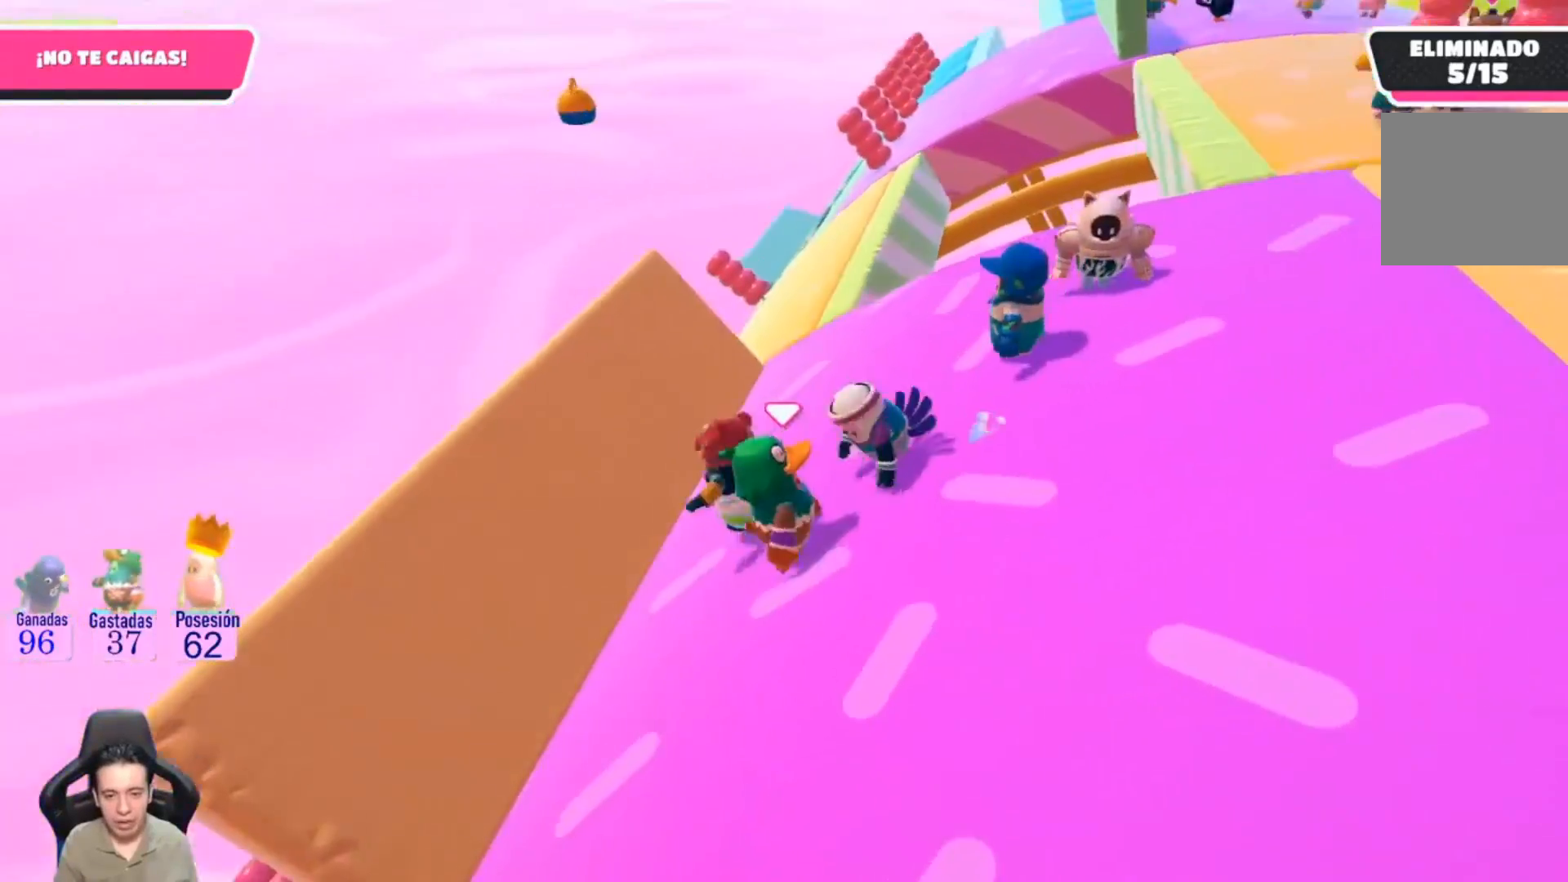
{"buttons": [], "left_stick": "up-right", "right_stick": "center", "events": []}
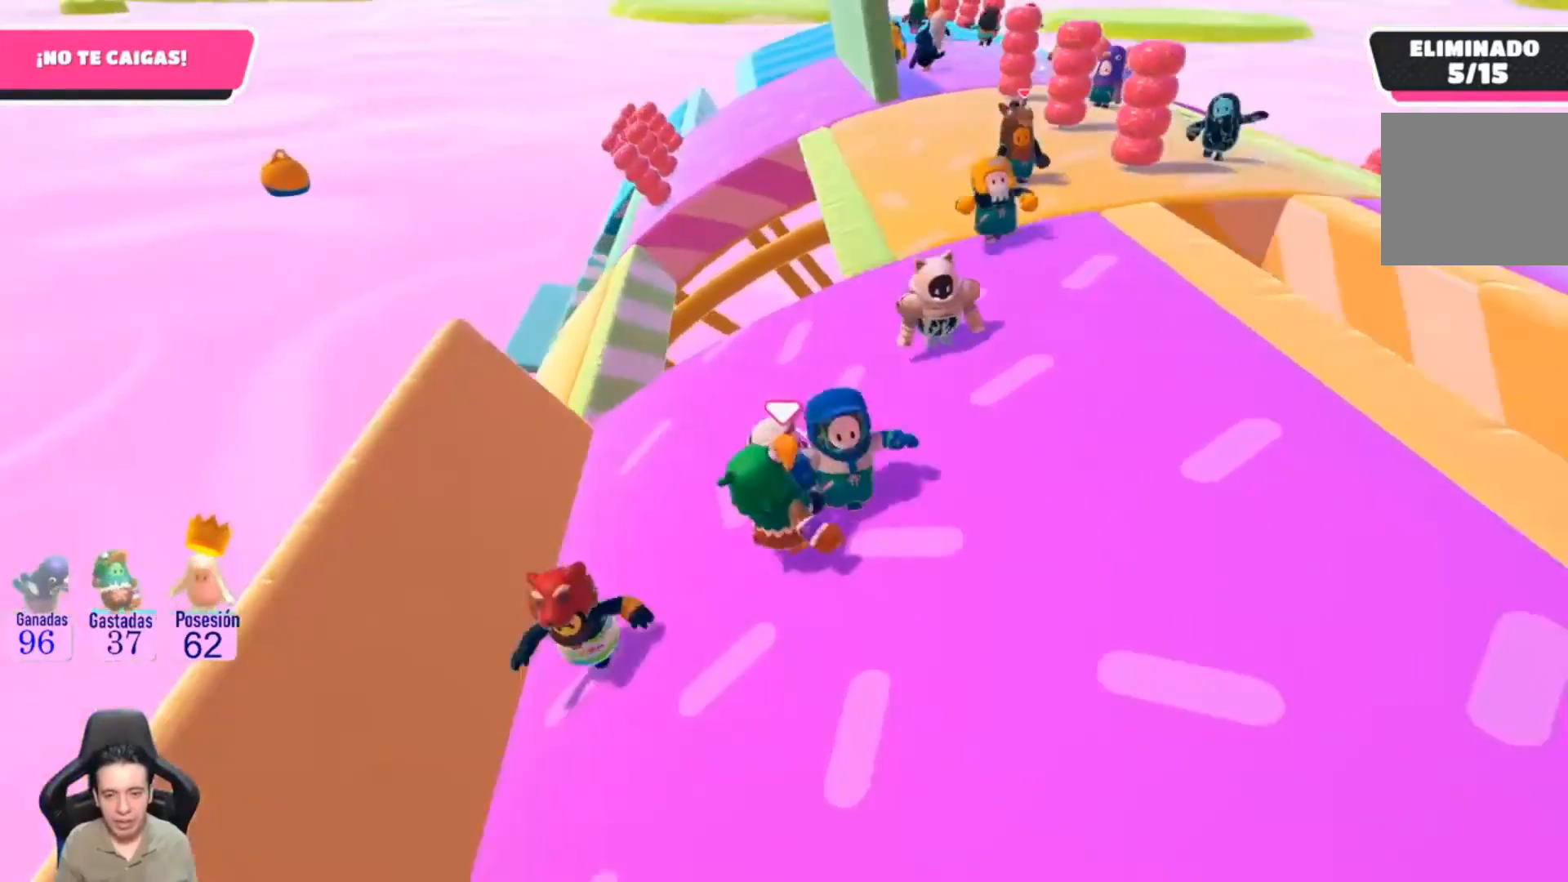
{"buttons": [], "left_stick": "up-right", "right_stick": "center", "events": []}
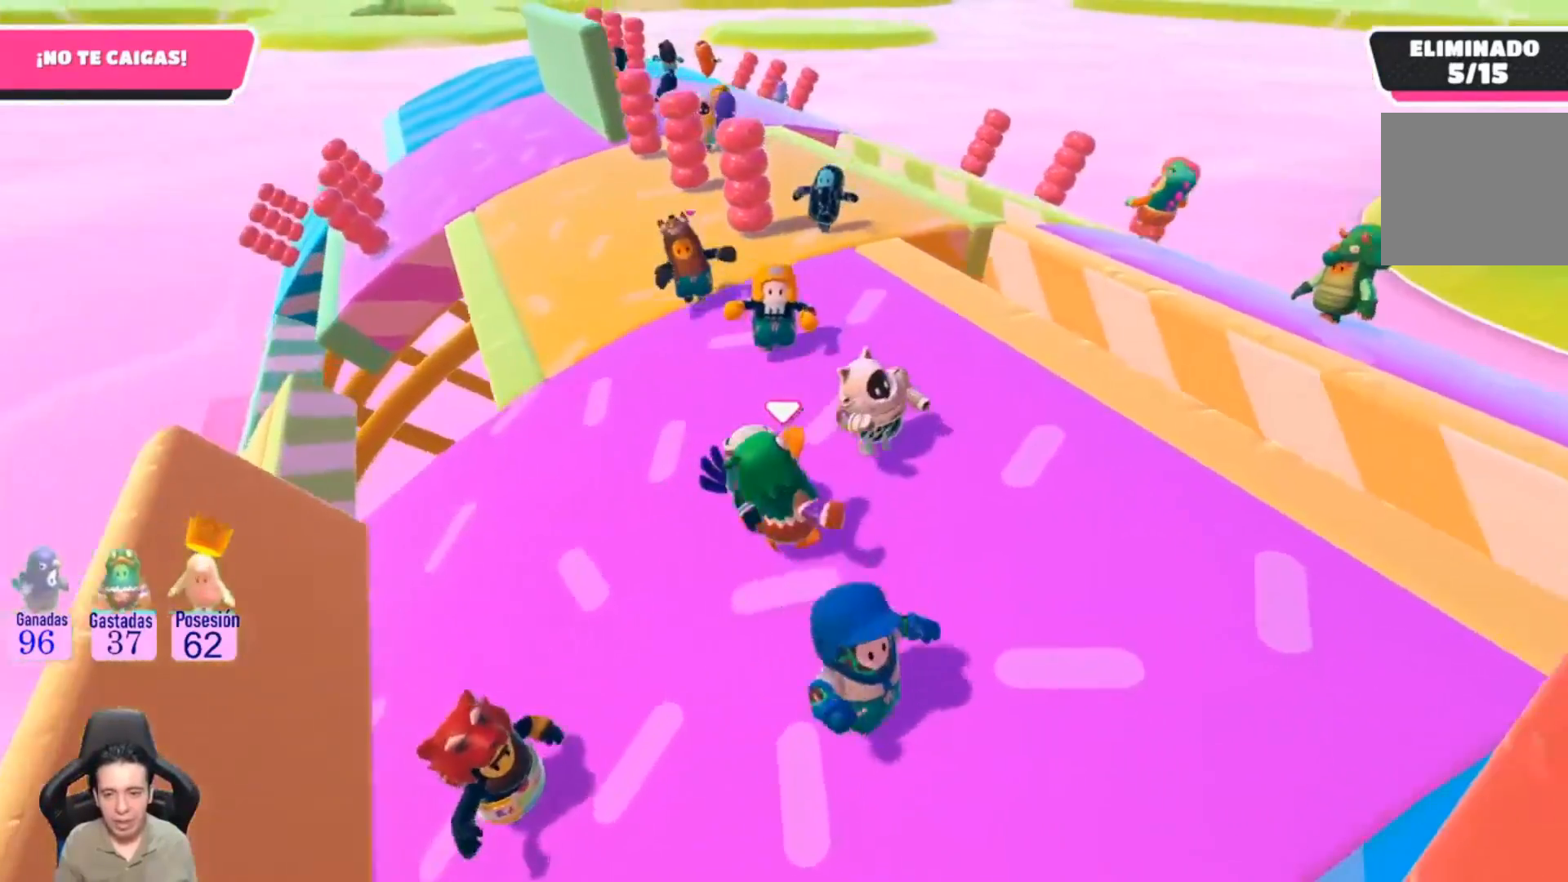
{"buttons": [], "left_stick": "center", "right_stick": "center", "events": [[67, "left_stick", "up"], [67, "right_stick", "down-left"], [233, "left_stick", "center"], [300, "right_stick", "center"]]}
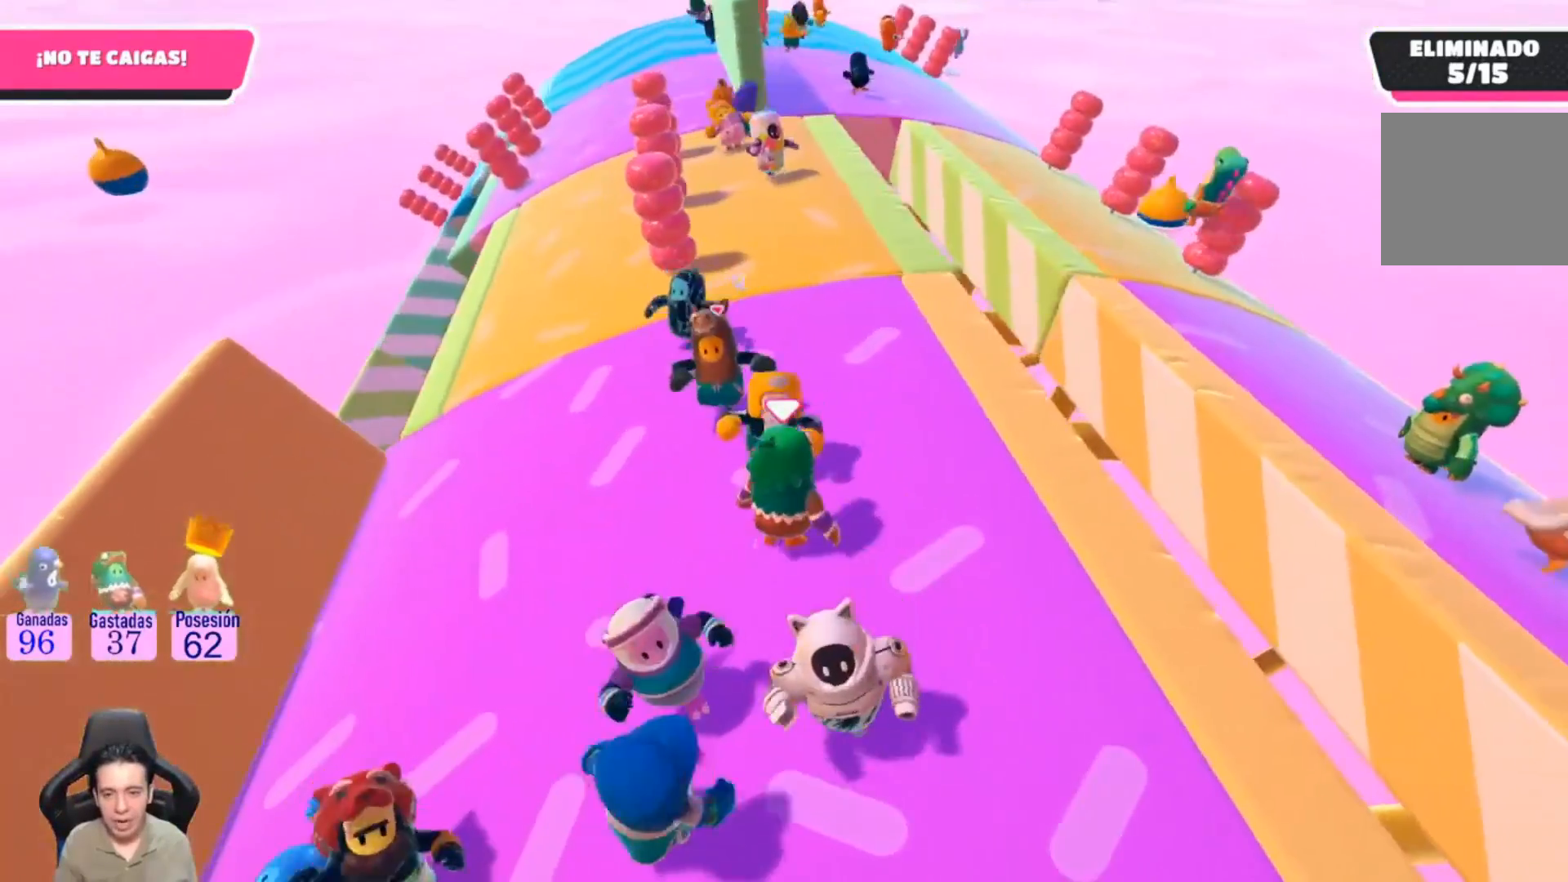
{"buttons": [], "left_stick": "left", "right_stick": "center", "events": [[200, "left_stick", "up-left"], [300, "left_stick", "left"]]}
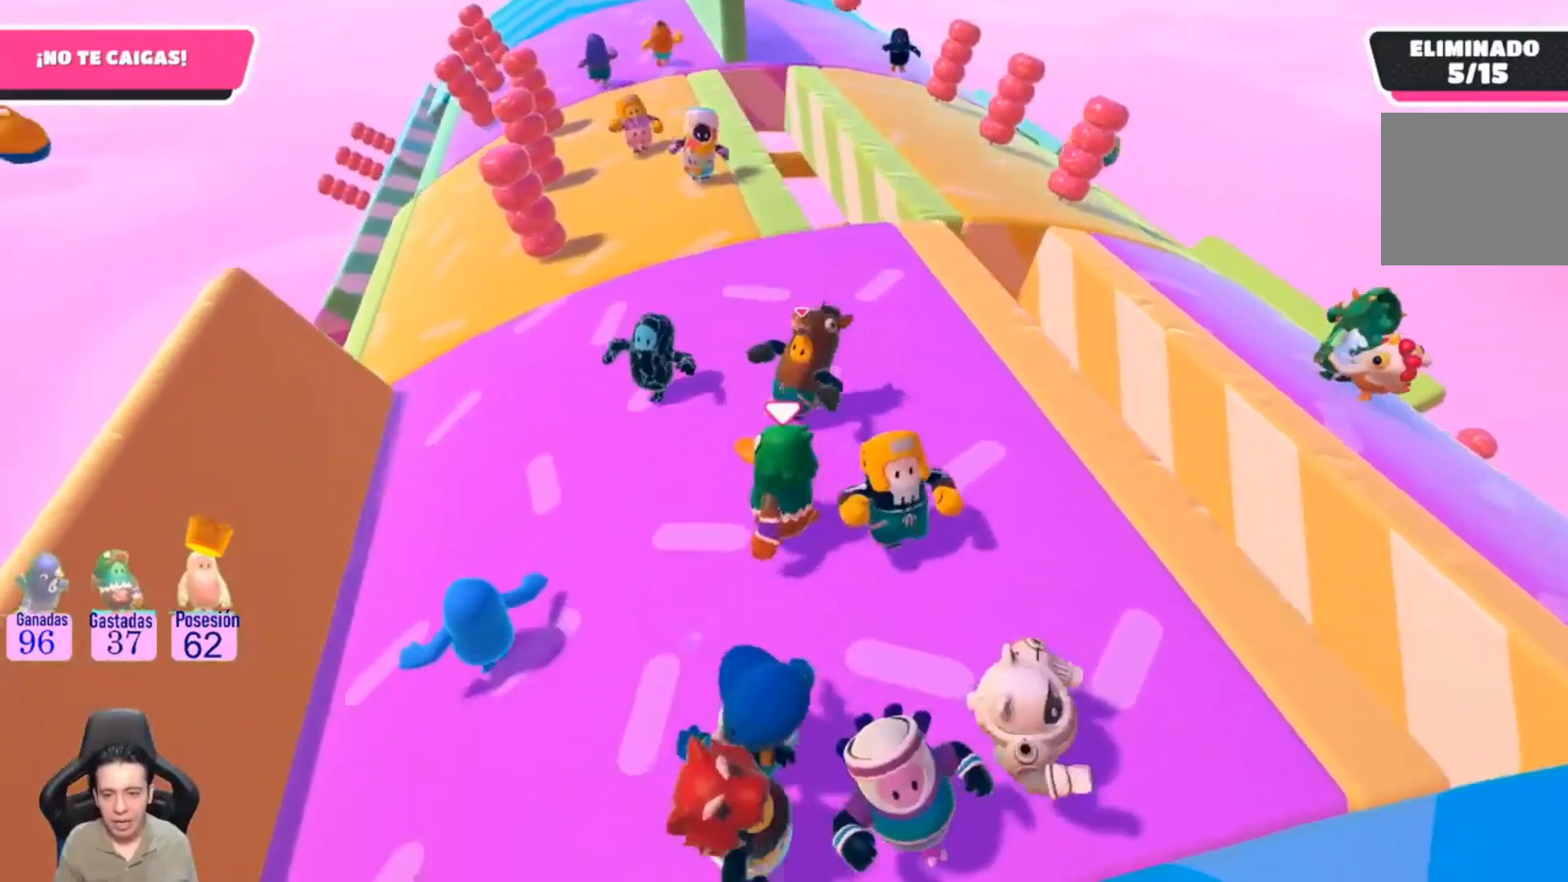
{"buttons": [], "left_stick": "up", "right_stick": "center", "events": [[367, "left_stick", "up-left"], [467, "left_stick", "up"]]}
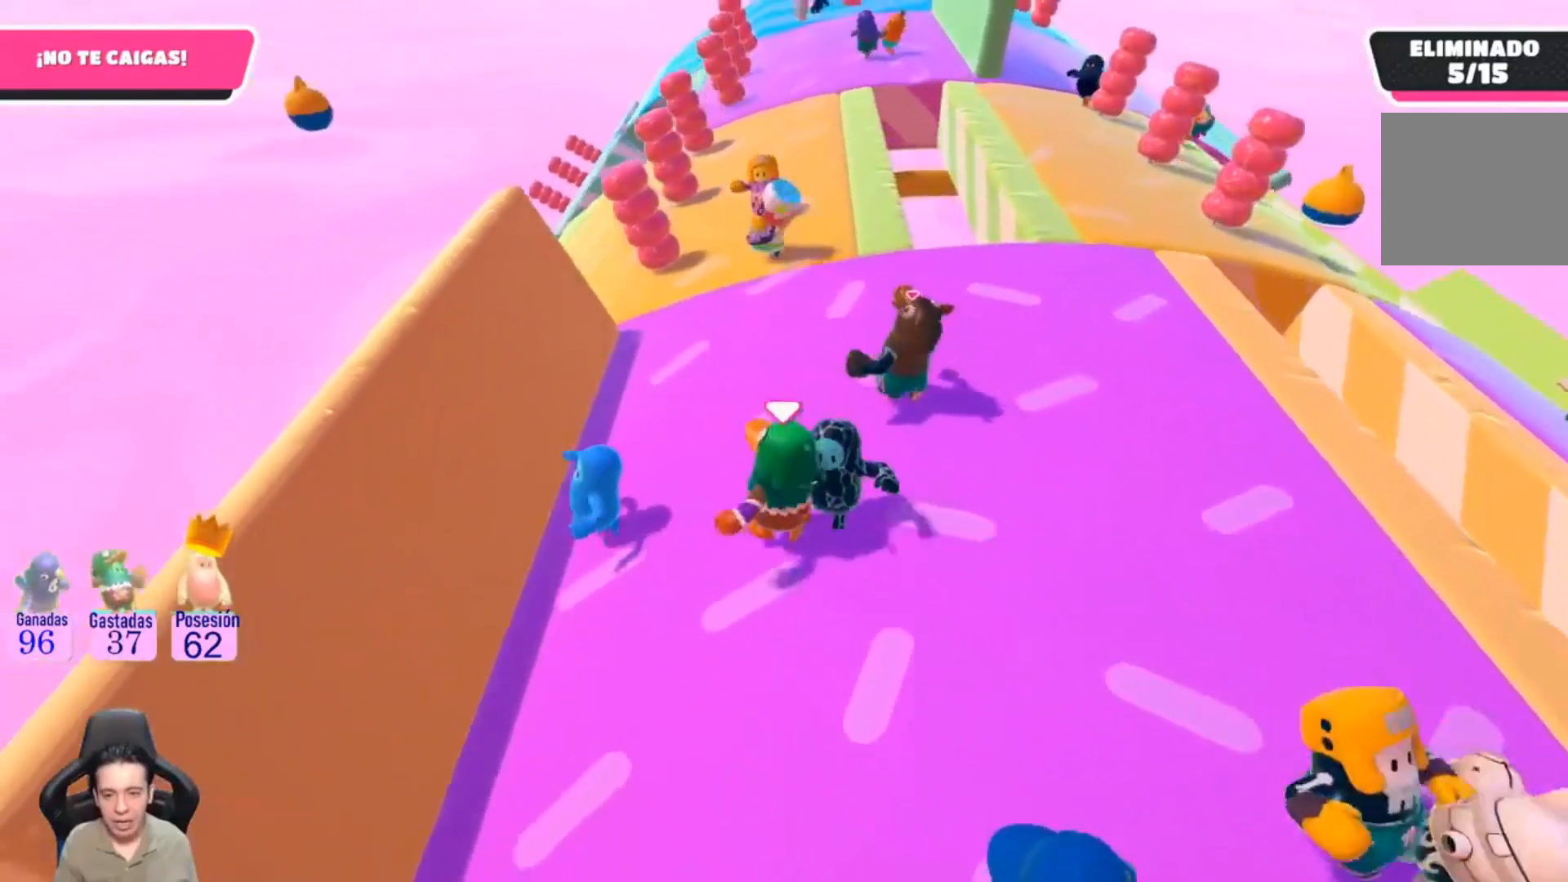
{"buttons": [], "left_stick": "right", "right_stick": "center", "events": [[133, "left_stick", "up-right"], [267, "left_stick", "right"]]}
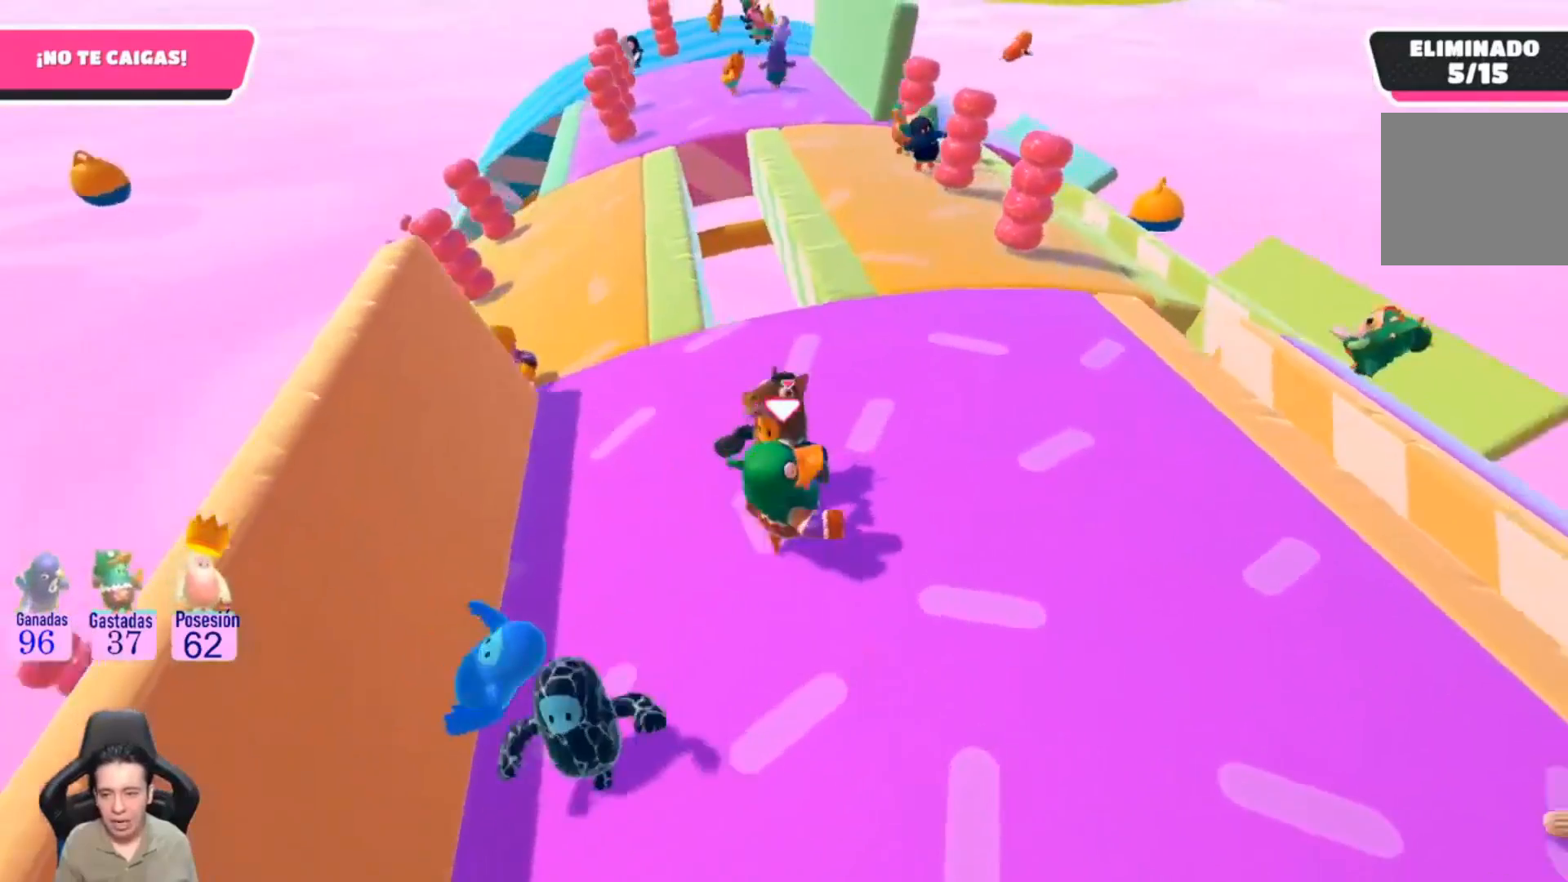
{"buttons": [], "left_stick": "center", "right_stick": "left", "events": [[233, "left_stick", "center"], [233, "right_stick", "down-left"], [433, "right_stick", "left"]]}
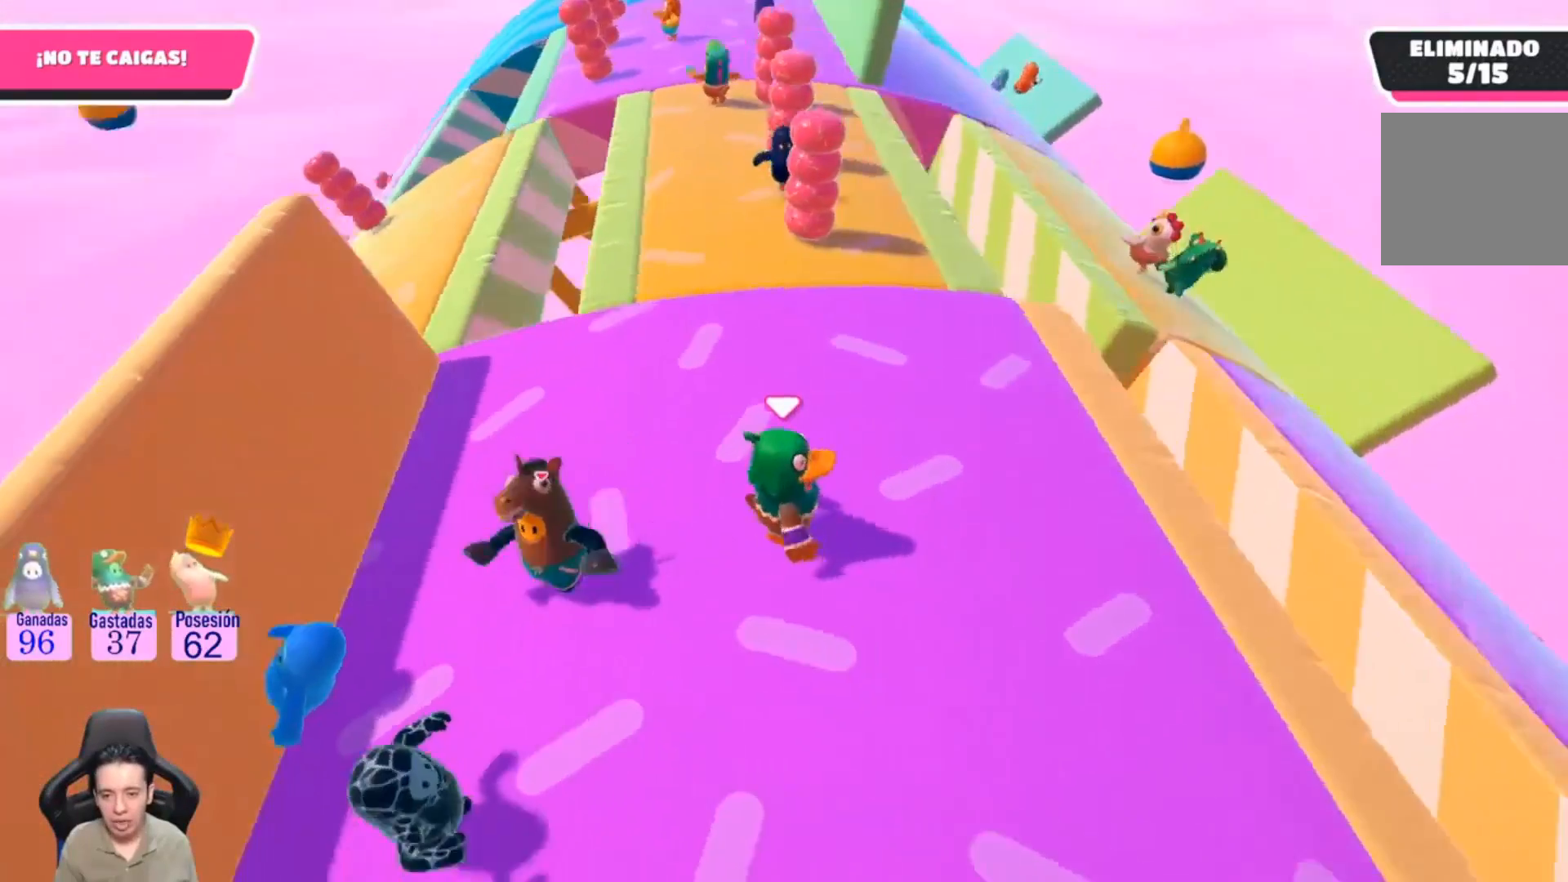
{"buttons": [], "left_stick": "up-left", "right_stick": "center", "events": [[67, "right_stick", "center"], [133, "left_stick", "up-left"]]}
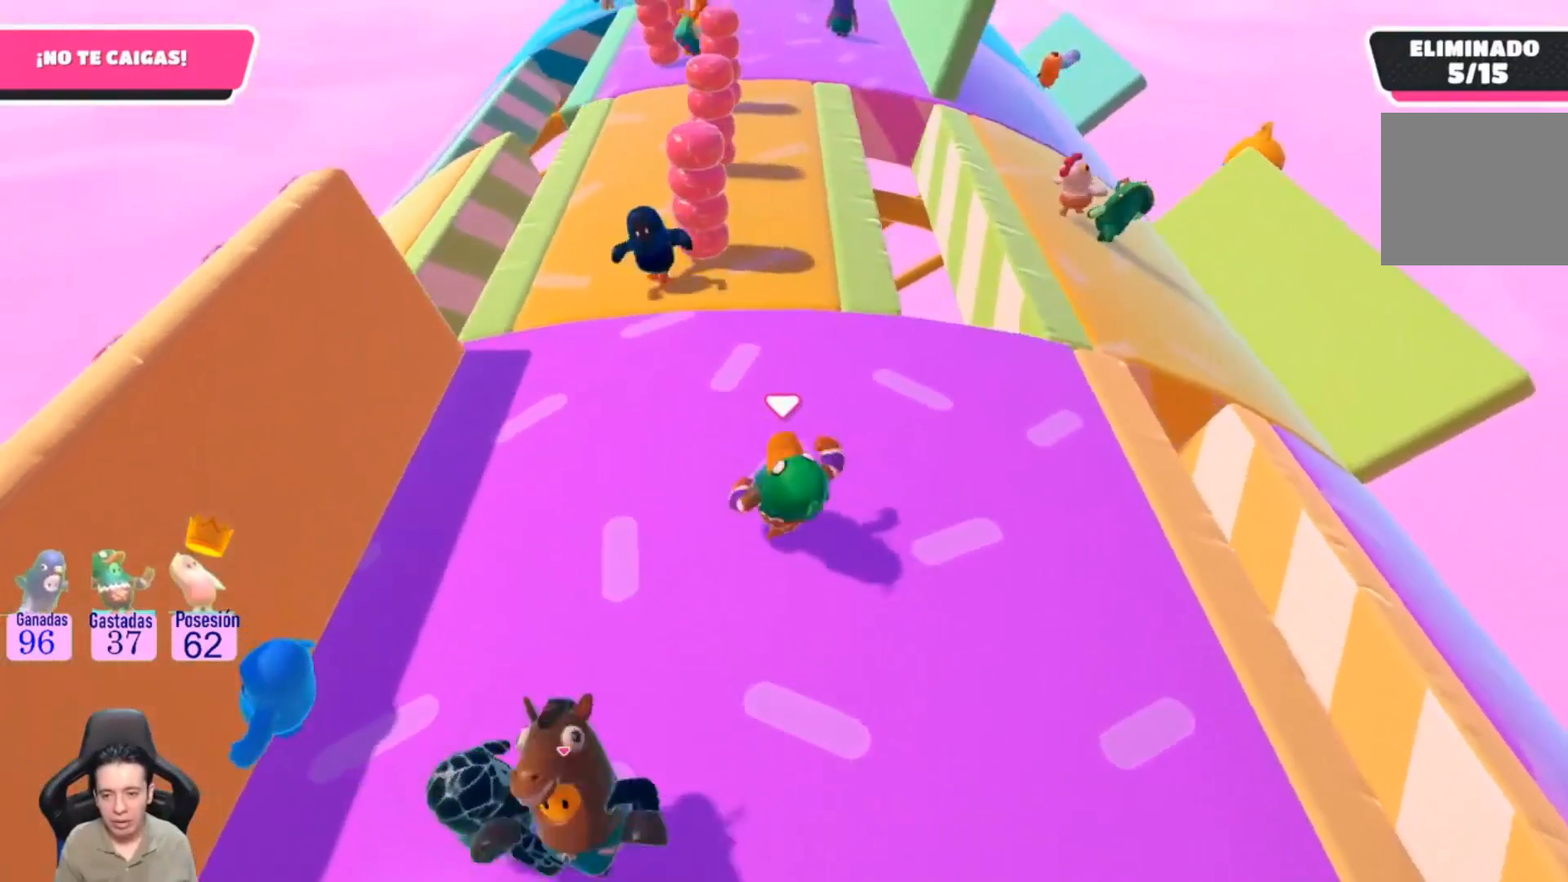
{"buttons": [], "left_stick": "up-right", "right_stick": "center", "events": [[433, "left_stick", "up-right"]]}
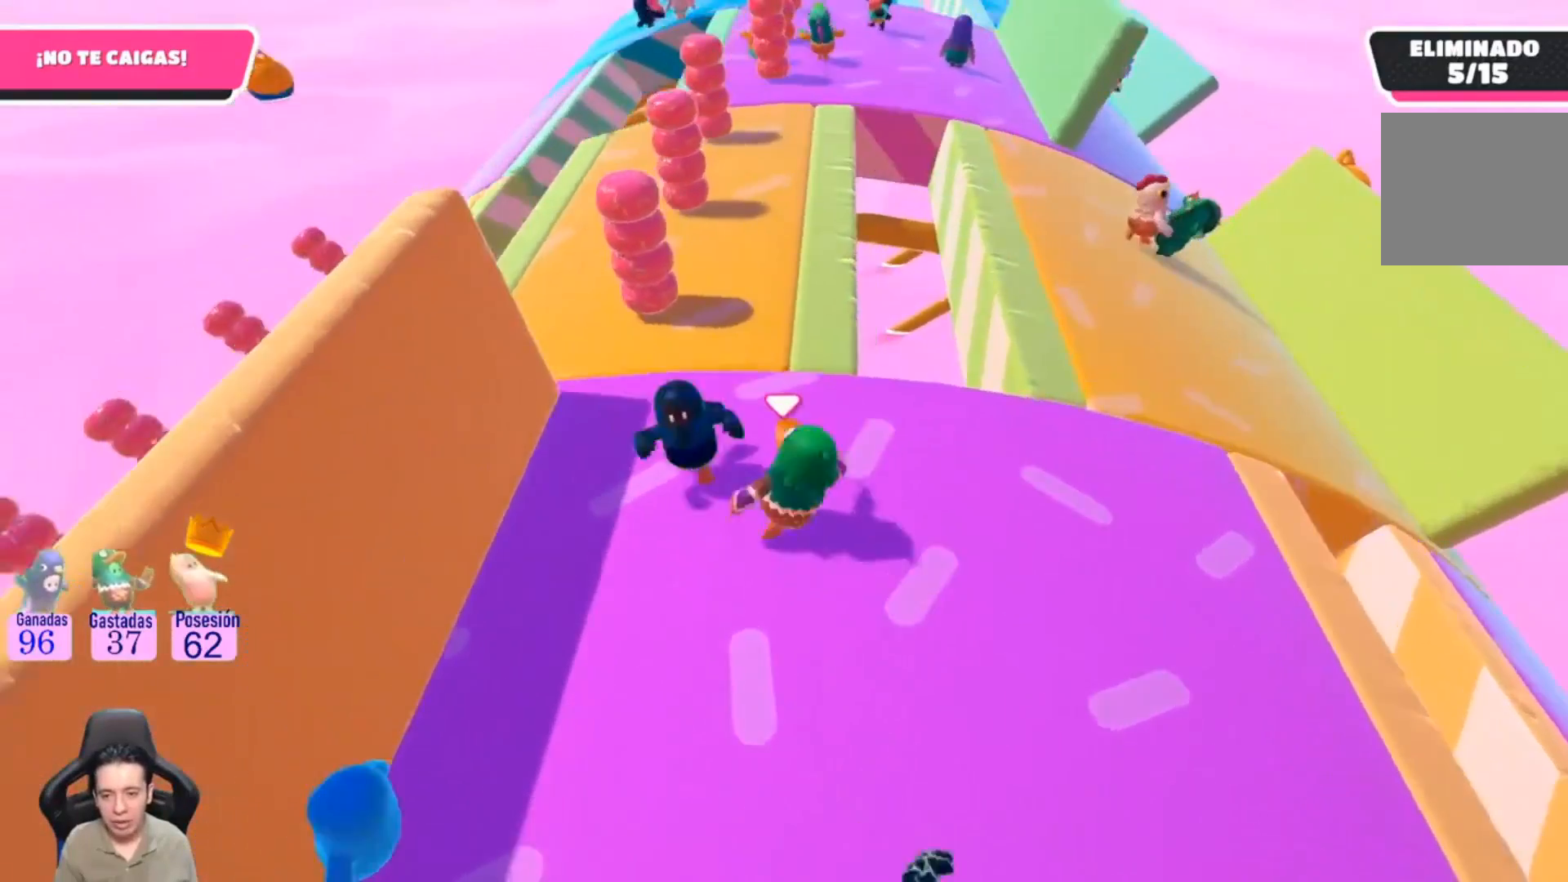
{"buttons": [], "left_stick": "up", "right_stick": "up", "events": [[333, "left_stick", "up"], [333, "right_stick", "up"]]}
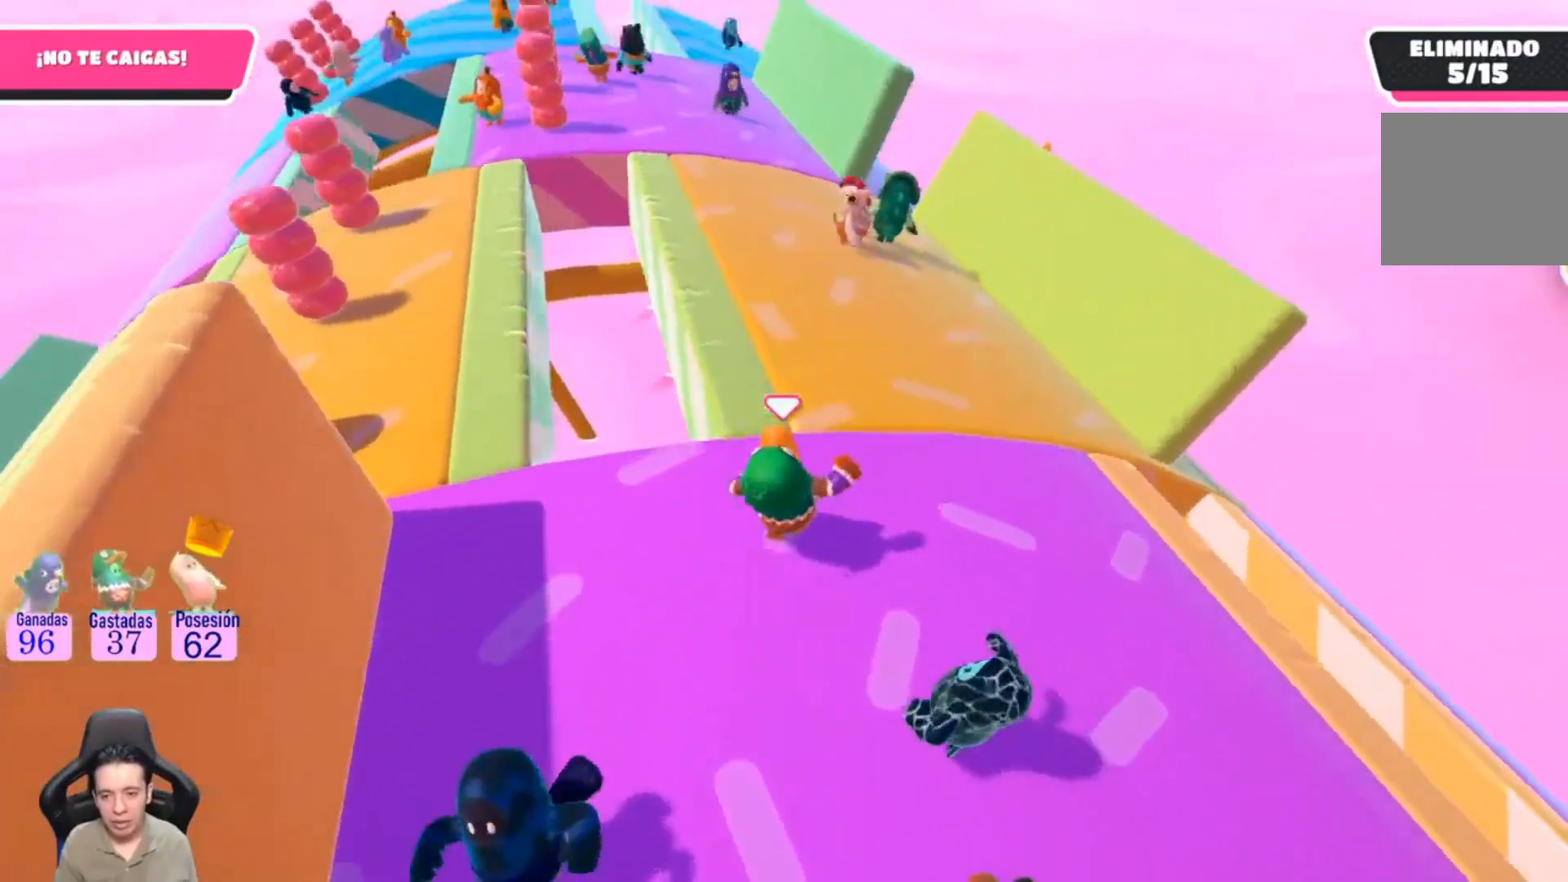
{"buttons": [], "left_stick": "up", "right_stick": "center", "events": [[167, "right_stick", "center"]]}
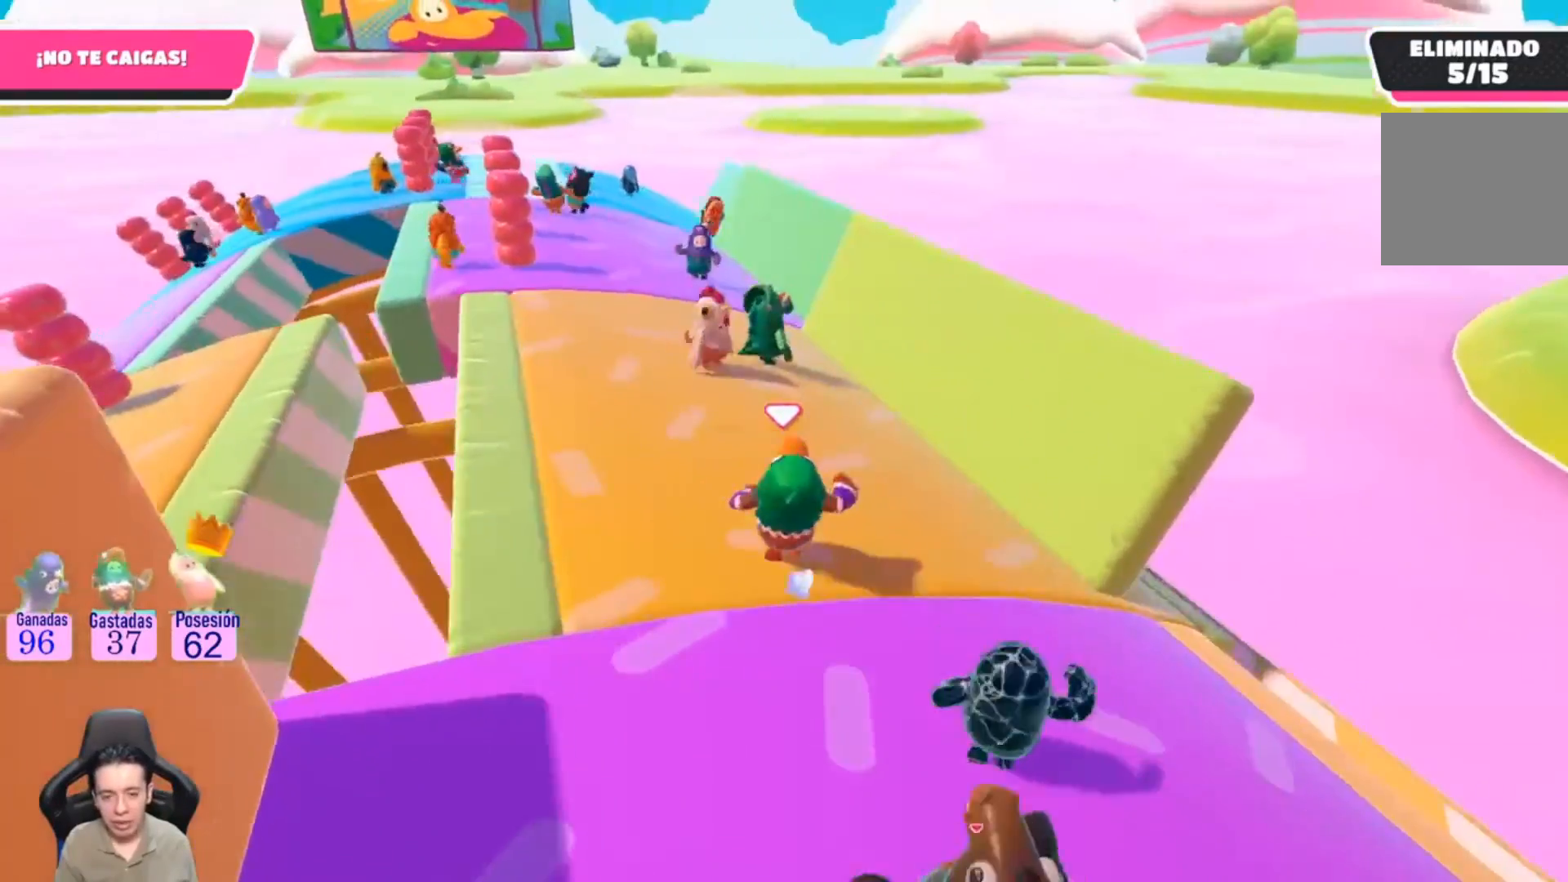
{"buttons": [], "left_stick": "up", "right_stick": "center", "events": [[267, "right_stick", "down"], [500, "right_stick", "center"]]}
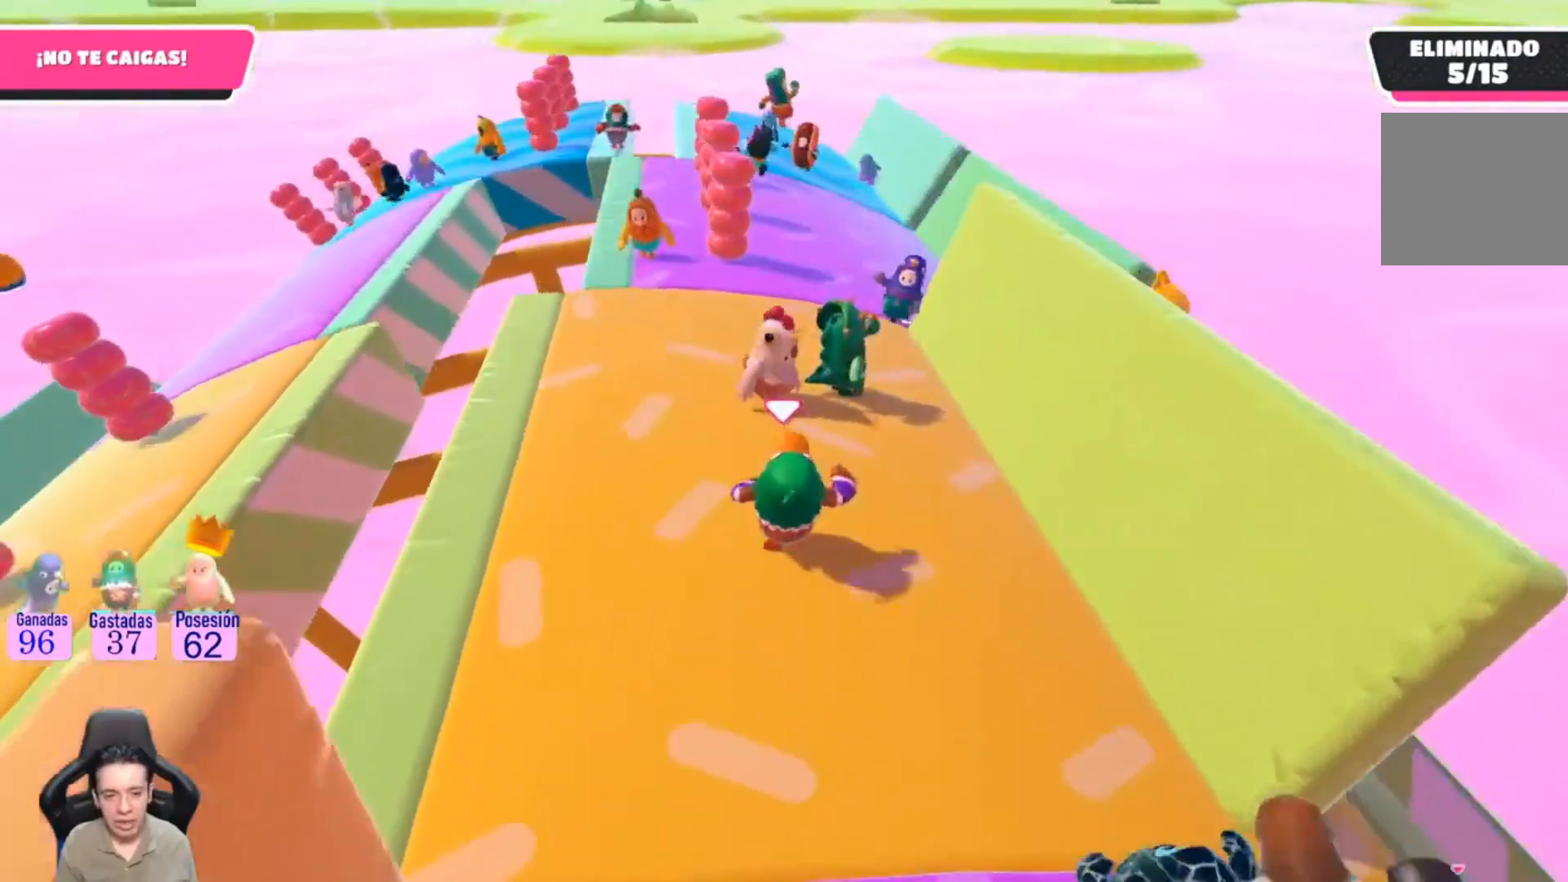
{"buttons": [], "left_stick": "up", "right_stick": "center", "events": []}
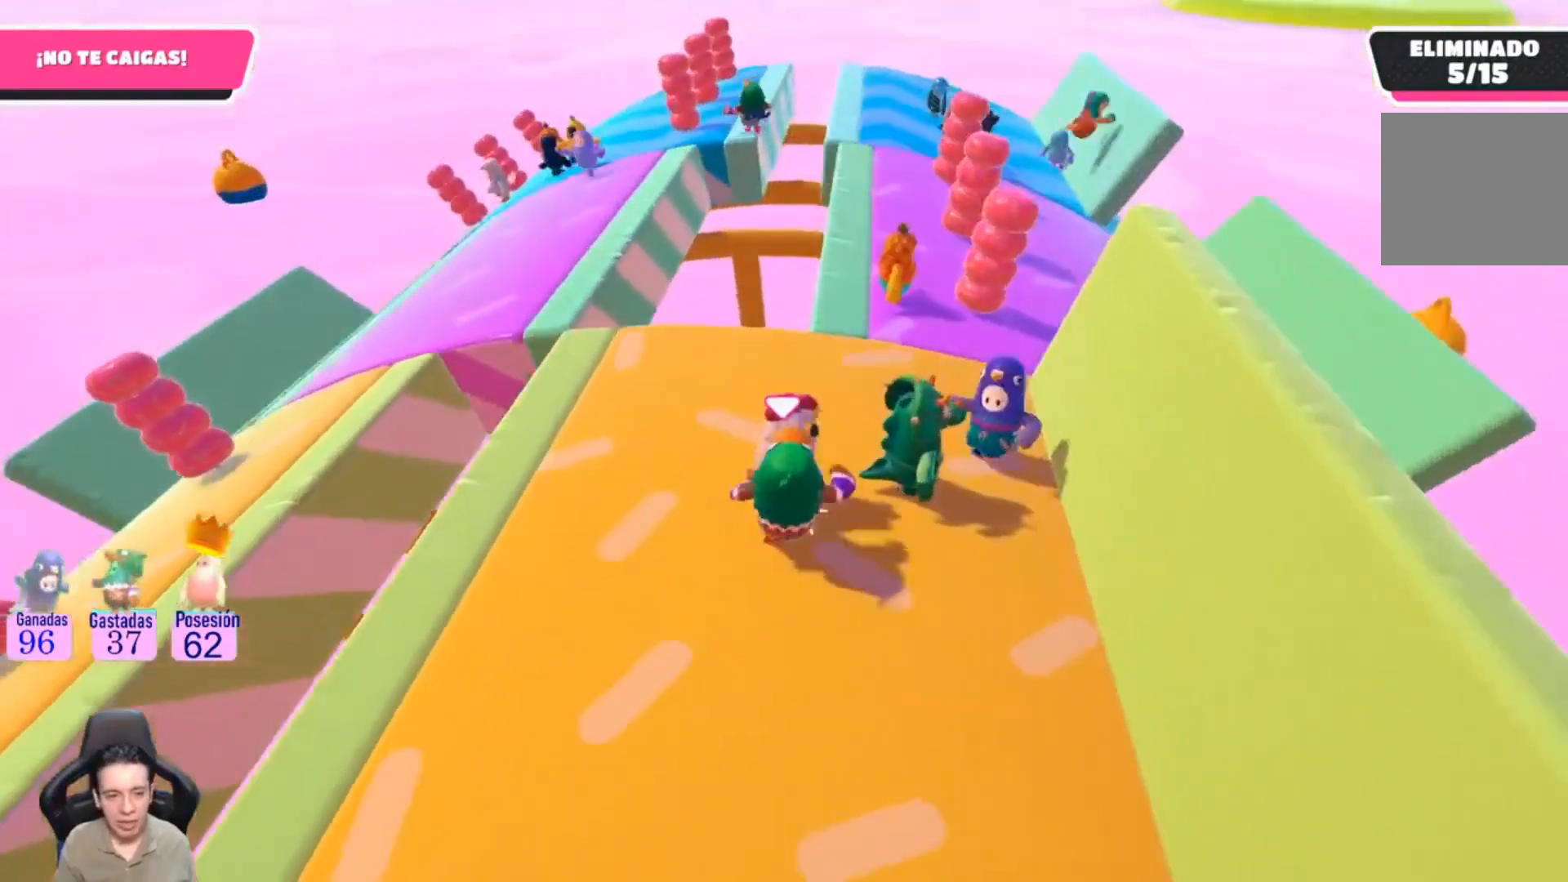
{"buttons": [], "left_stick": "up", "right_stick": "right", "events": [[500, "right_stick", "right"]]}
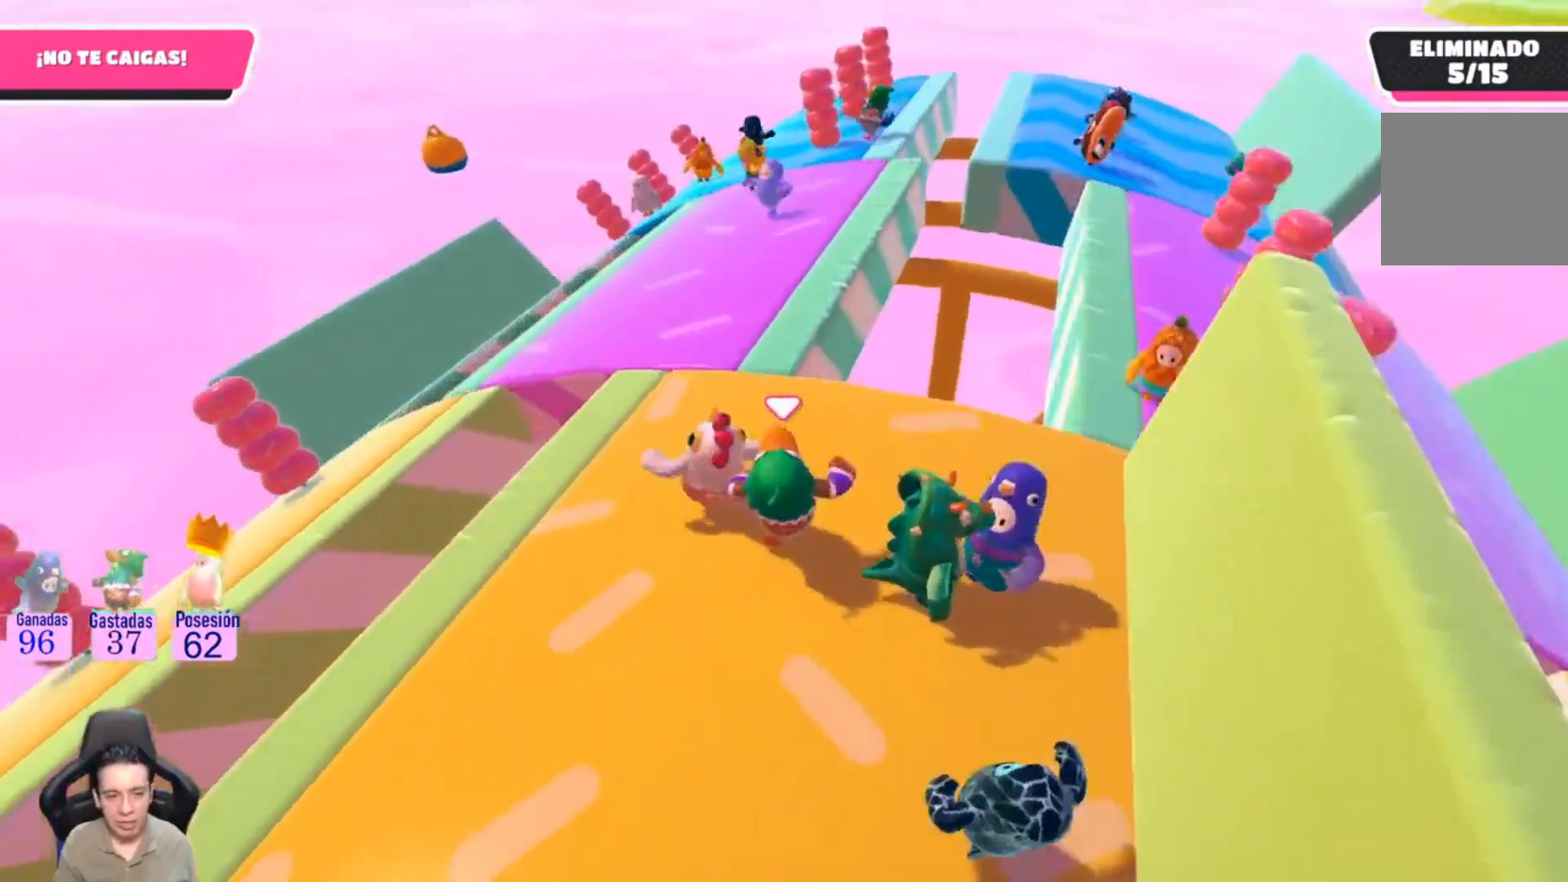
{"buttons": [], "left_stick": "up", "right_stick": "right", "events": [[167, "right_stick", "center"], [300, "right_stick", "right"]]}
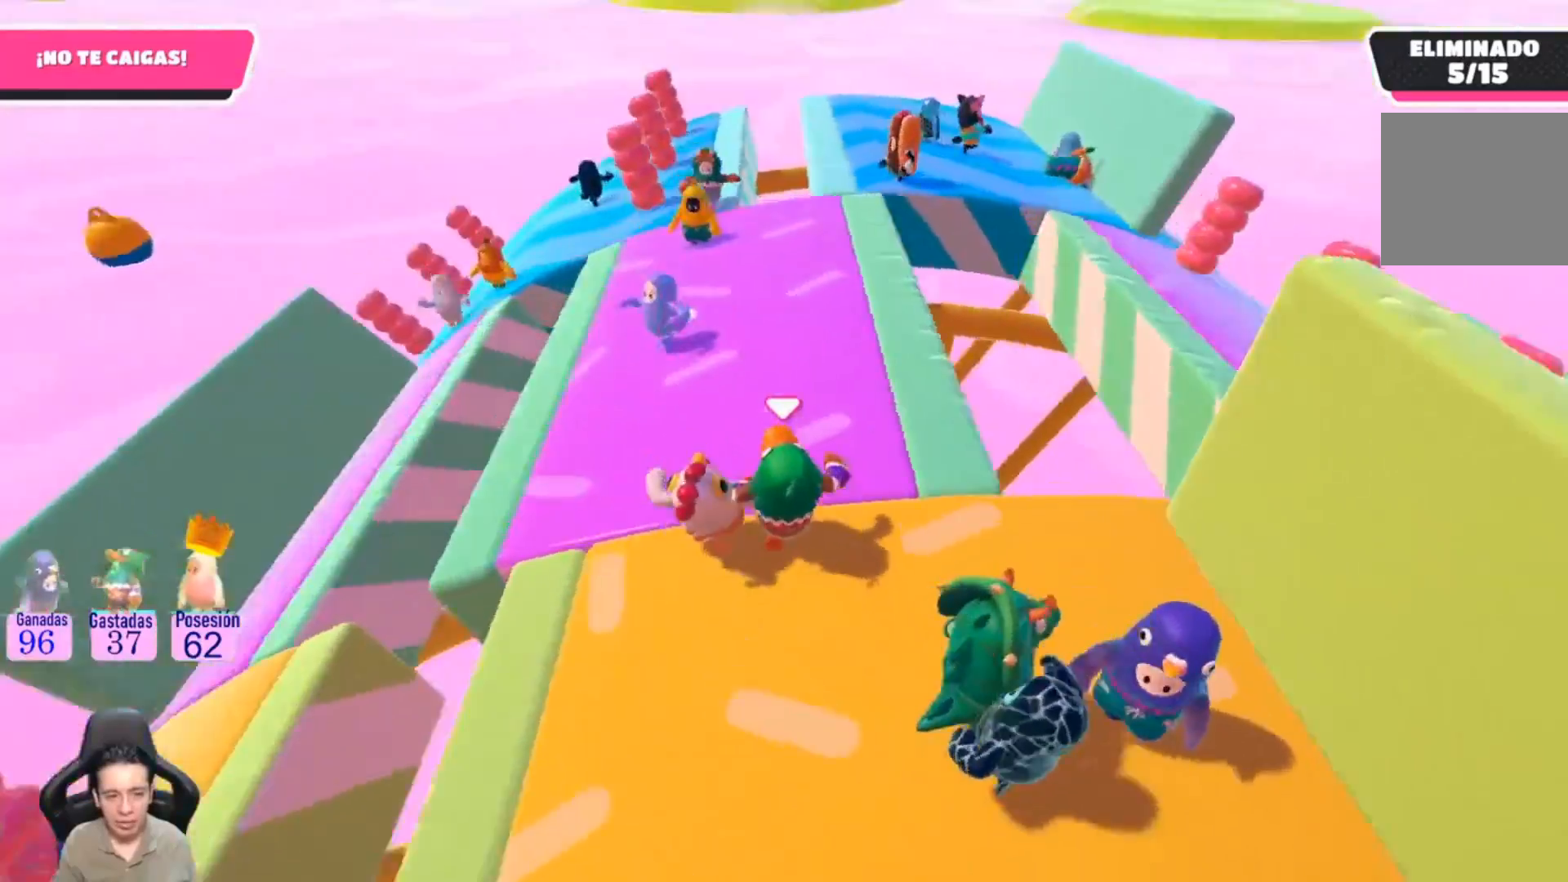
{"buttons": [], "left_stick": "up-left", "right_stick": "right", "events": [[300, "left_stick", "up-left"]]}
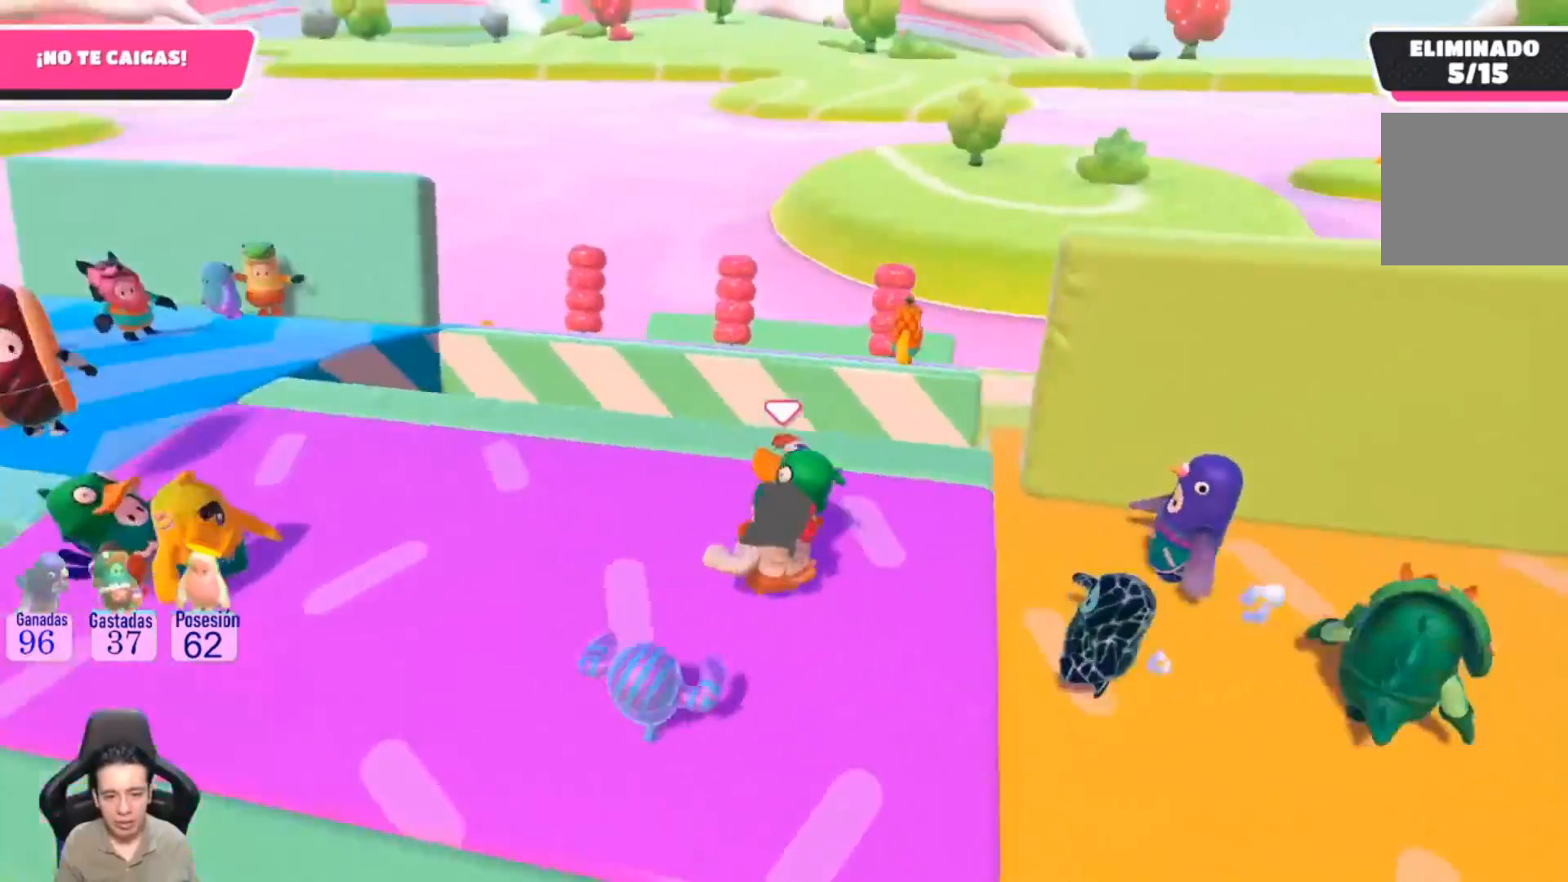
{"buttons": [], "left_stick": "down", "right_stick": "center", "events": [[67, "left_stick", "down-left"], [300, "left_stick", "down"], [500, "right_stick", "center"]]}
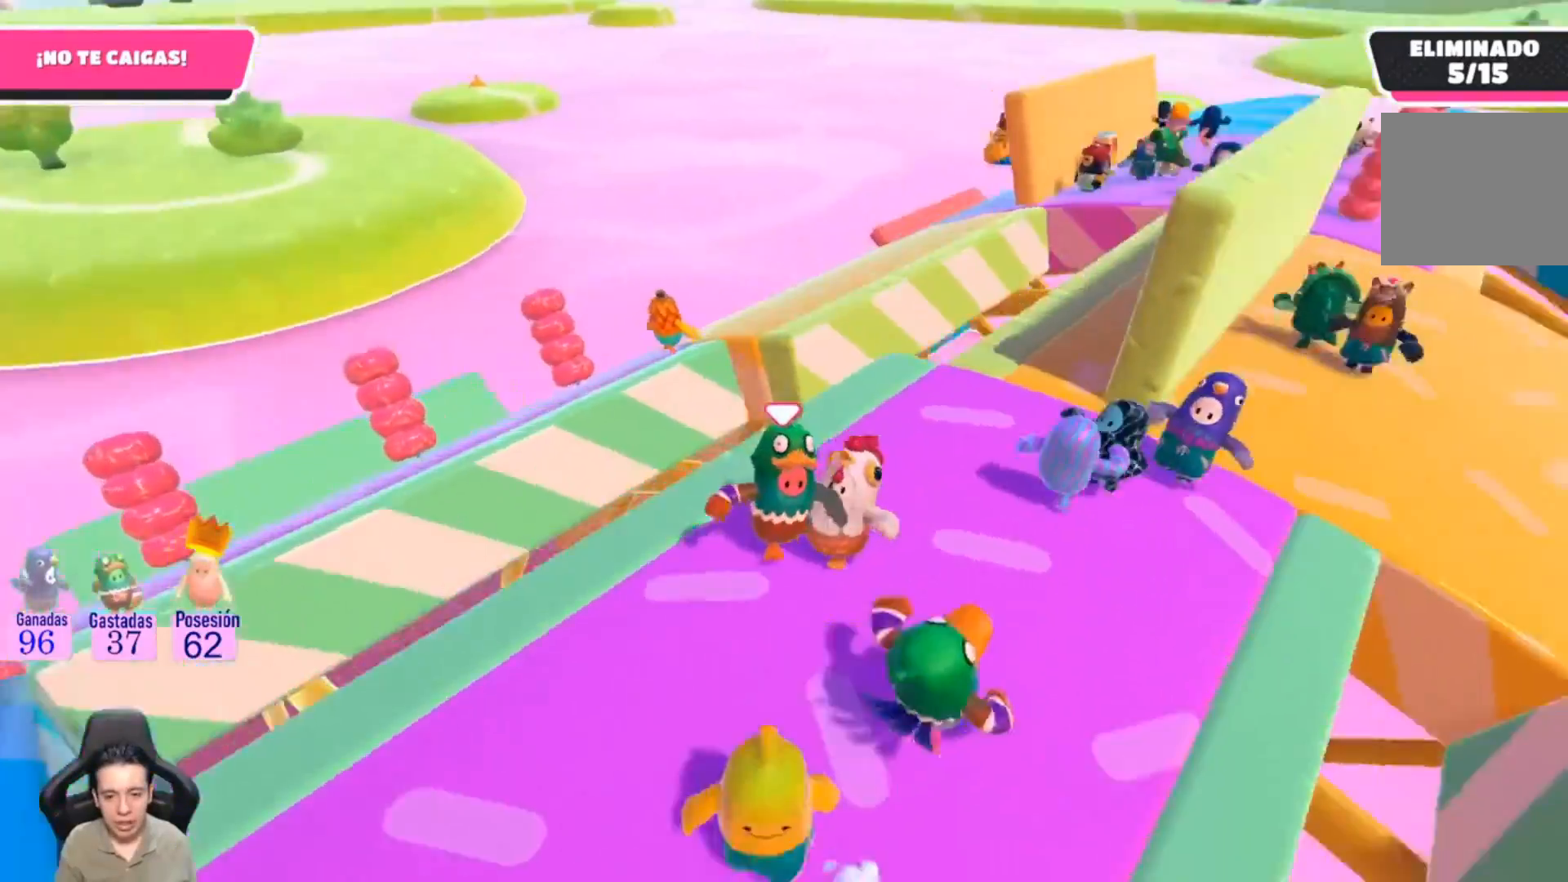
{"buttons": [], "left_stick": "up-right", "right_stick": "center", "events": [[67, "left_stick", "down-right"], [233, "left_stick", "right"], [400, "left_stick", "up-right"]]}
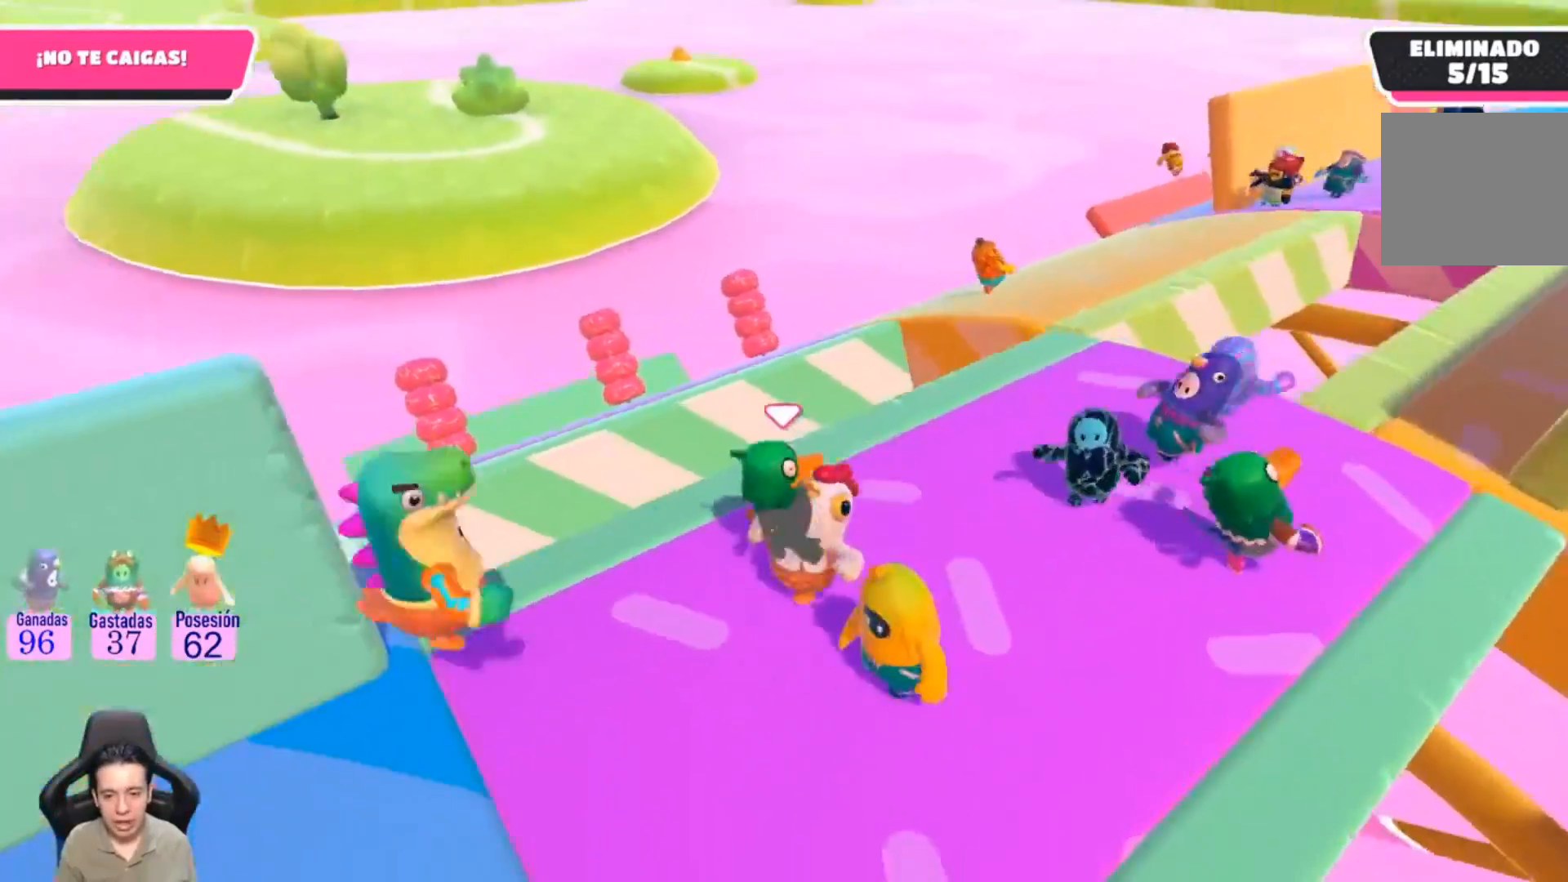
{"buttons": [], "left_stick": "up-right", "right_stick": "right", "events": [[33, "right_stick", "right"]]}
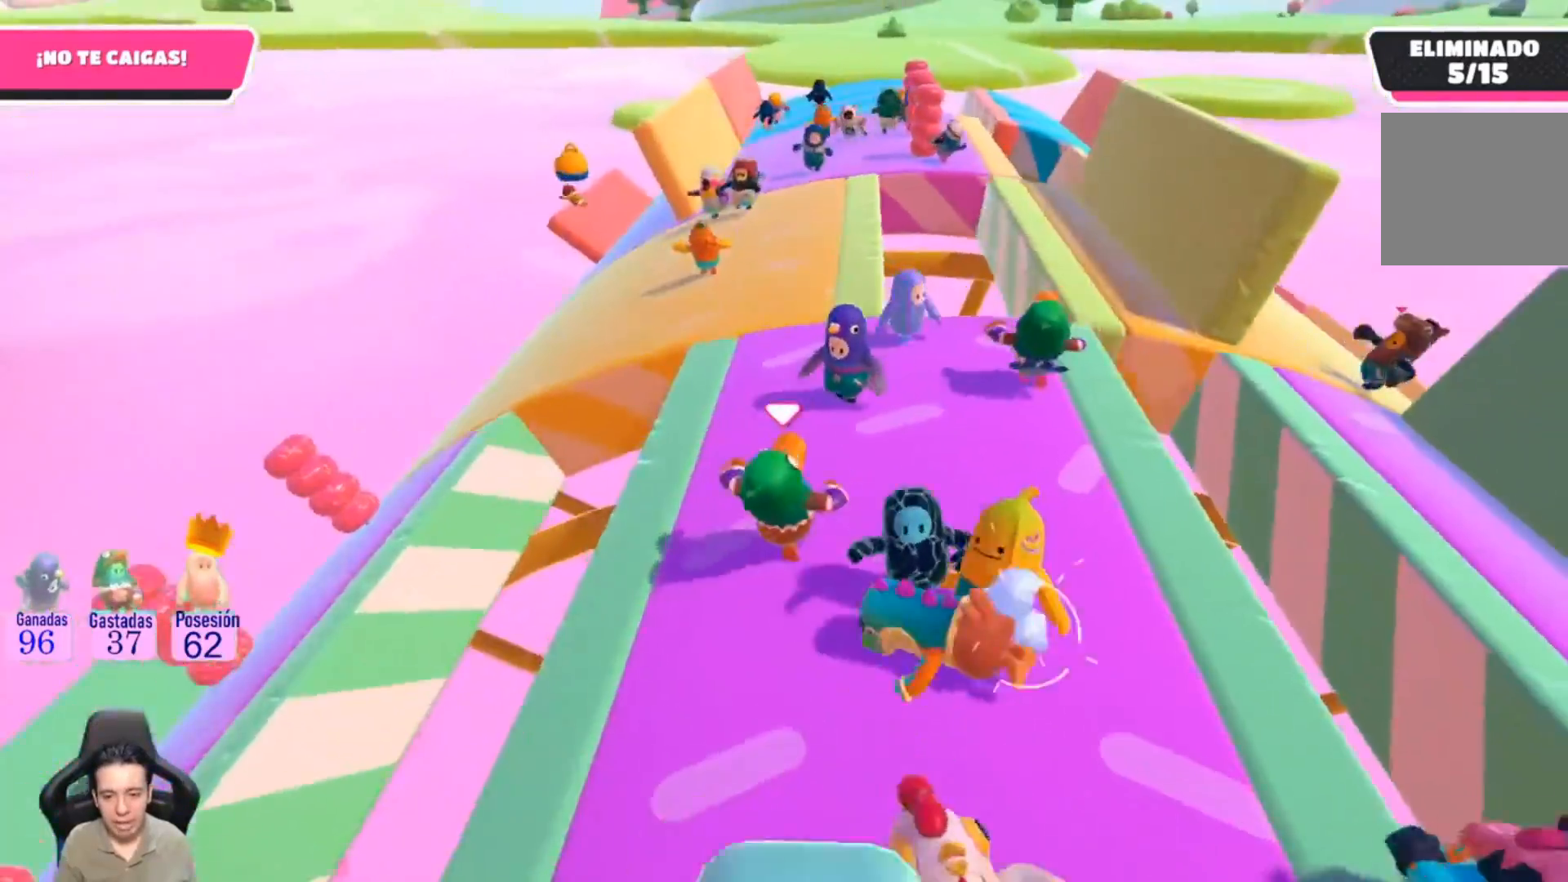
{"buttons": [], "left_stick": "up", "right_stick": "center", "events": [[33, "left_stick", "up"], [333, "right_stick", "center"]]}
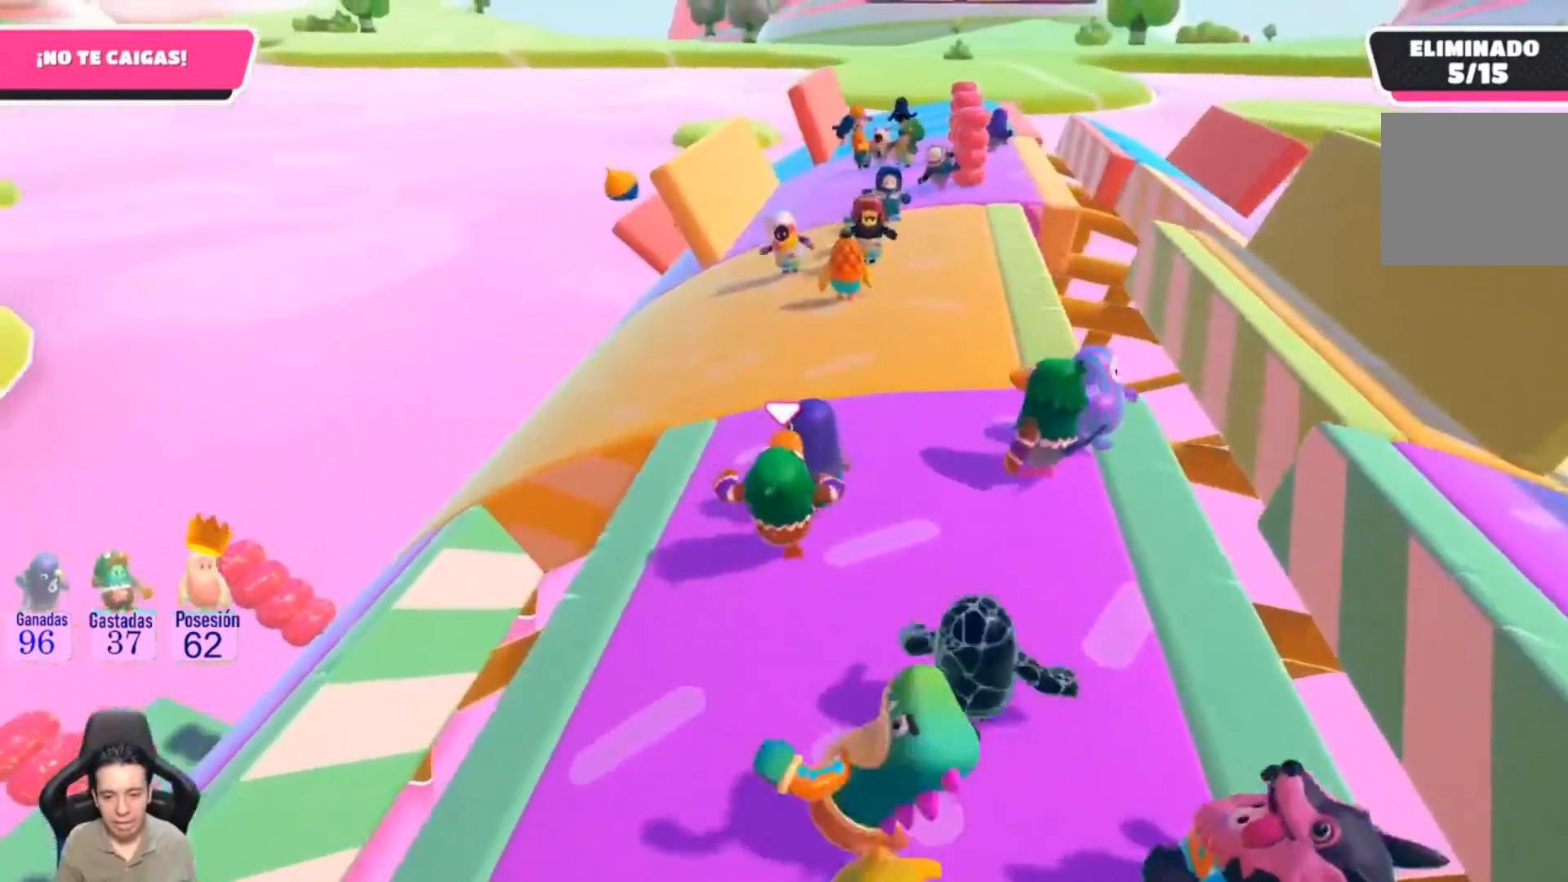
{"buttons": [], "left_stick": "up", "right_stick": "center", "events": [[133, "left_stick", "up-right"], [133, "right_stick", "right"], [367, "left_stick", "up"], [367, "right_stick", "center"]]}
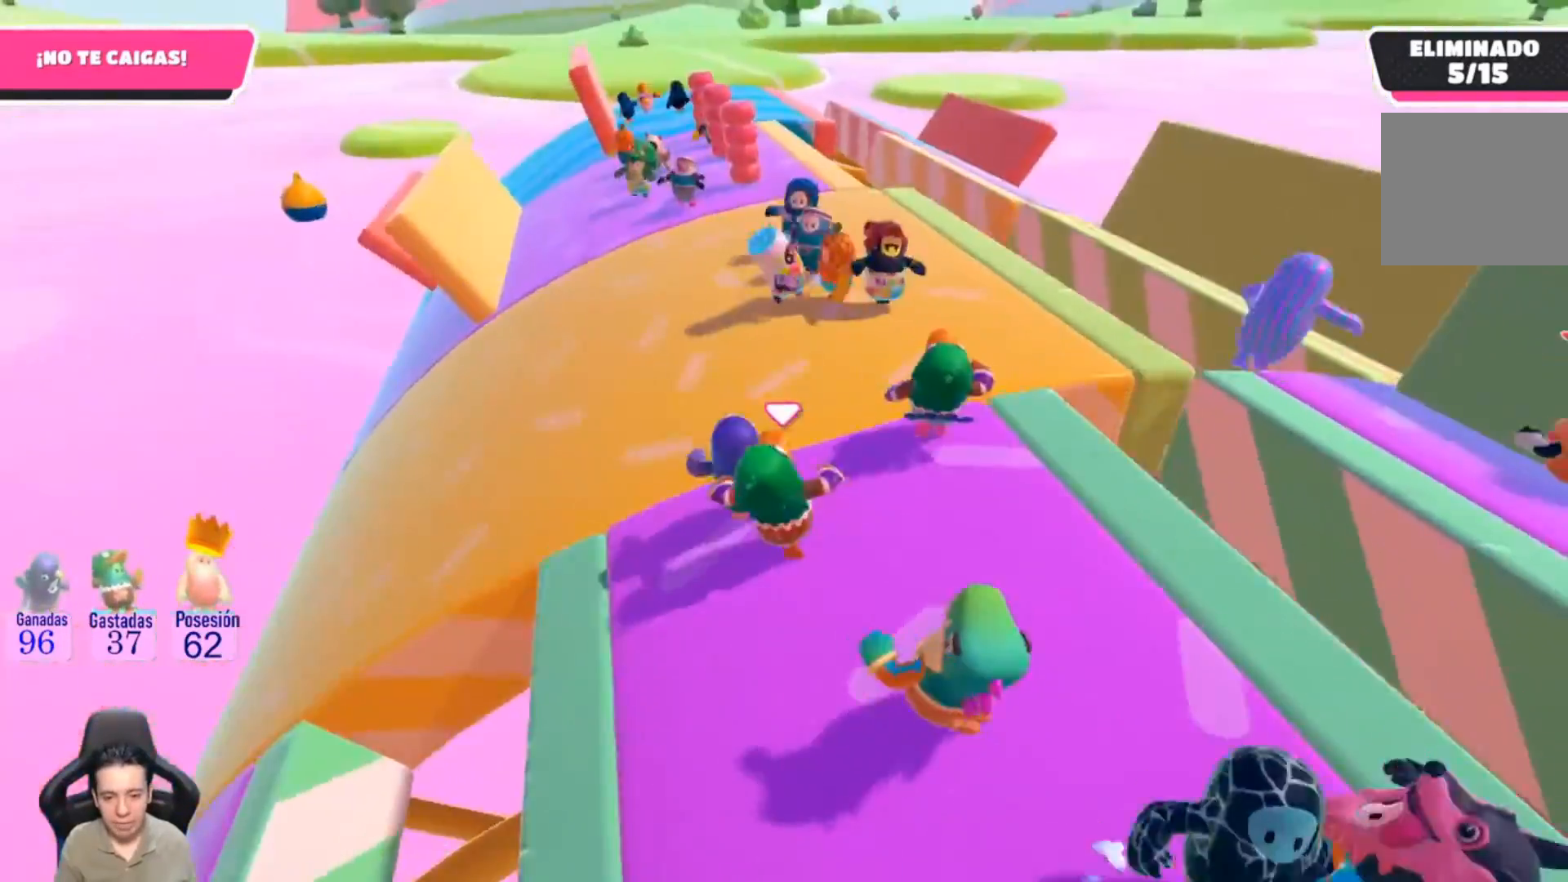
{"buttons": ["SQUARE"], "left_stick": "up", "right_stick": "center", "events": [[67, "CROSS", "down"], [200, "CROSS", "up"], [267, "SQUARE", "down"], [367, "SQUARE", "up"], [433, "SQUARE", "down"]]}